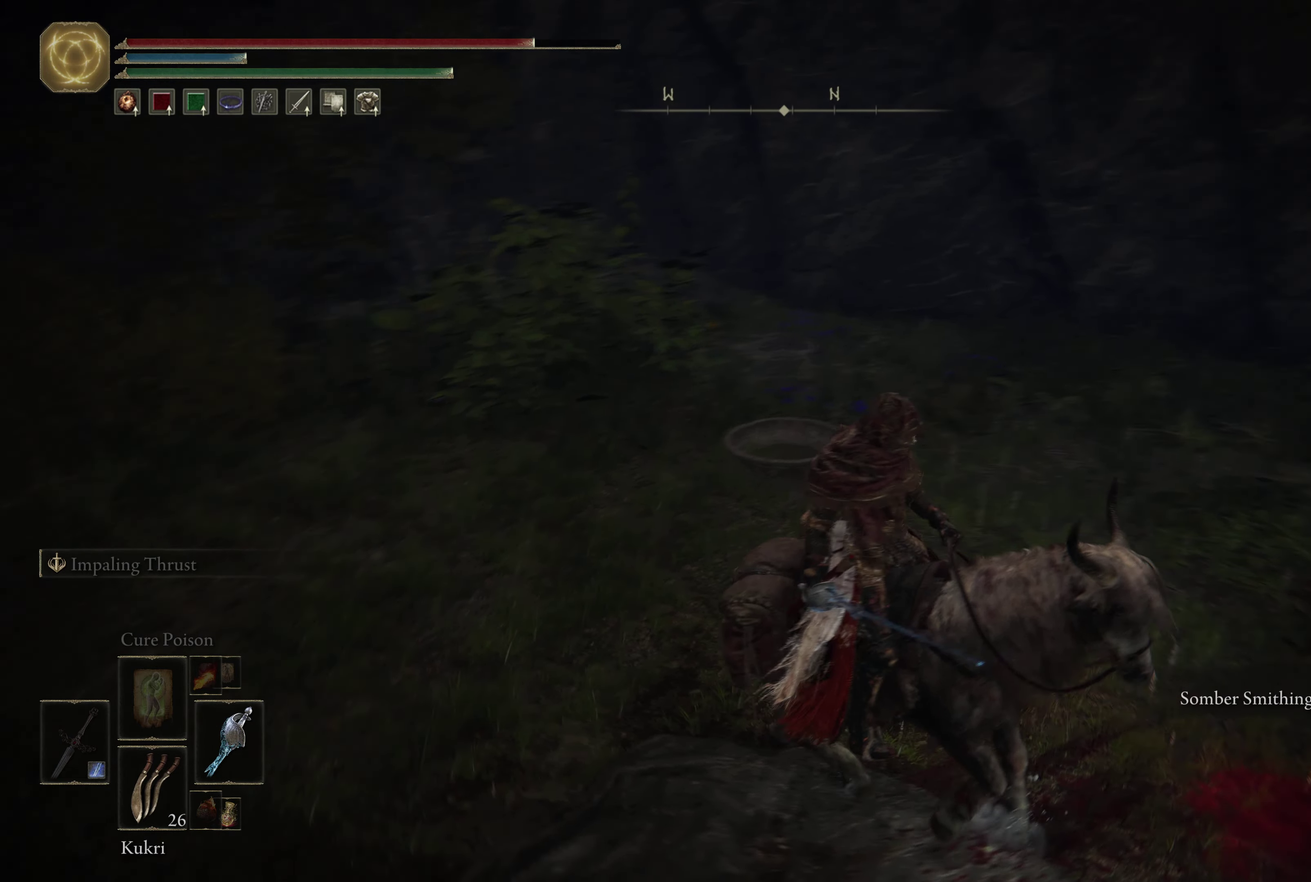
Gameplay with a controller (Xbox layout); each line is a JSON object with the inputs held at the frame after it (dt_ms = milliseconds from this image to that frame). "events" lists button and stick changes between this image and that frame as [ms after this image, input, new state], when the widget could be followed in between.
{"dt_ms": 434, "buttons": [], "left_stick": "right", "right_stick": "center", "events": [[350, "right_stick", "center"], [384, "left_stick", "right"]]}
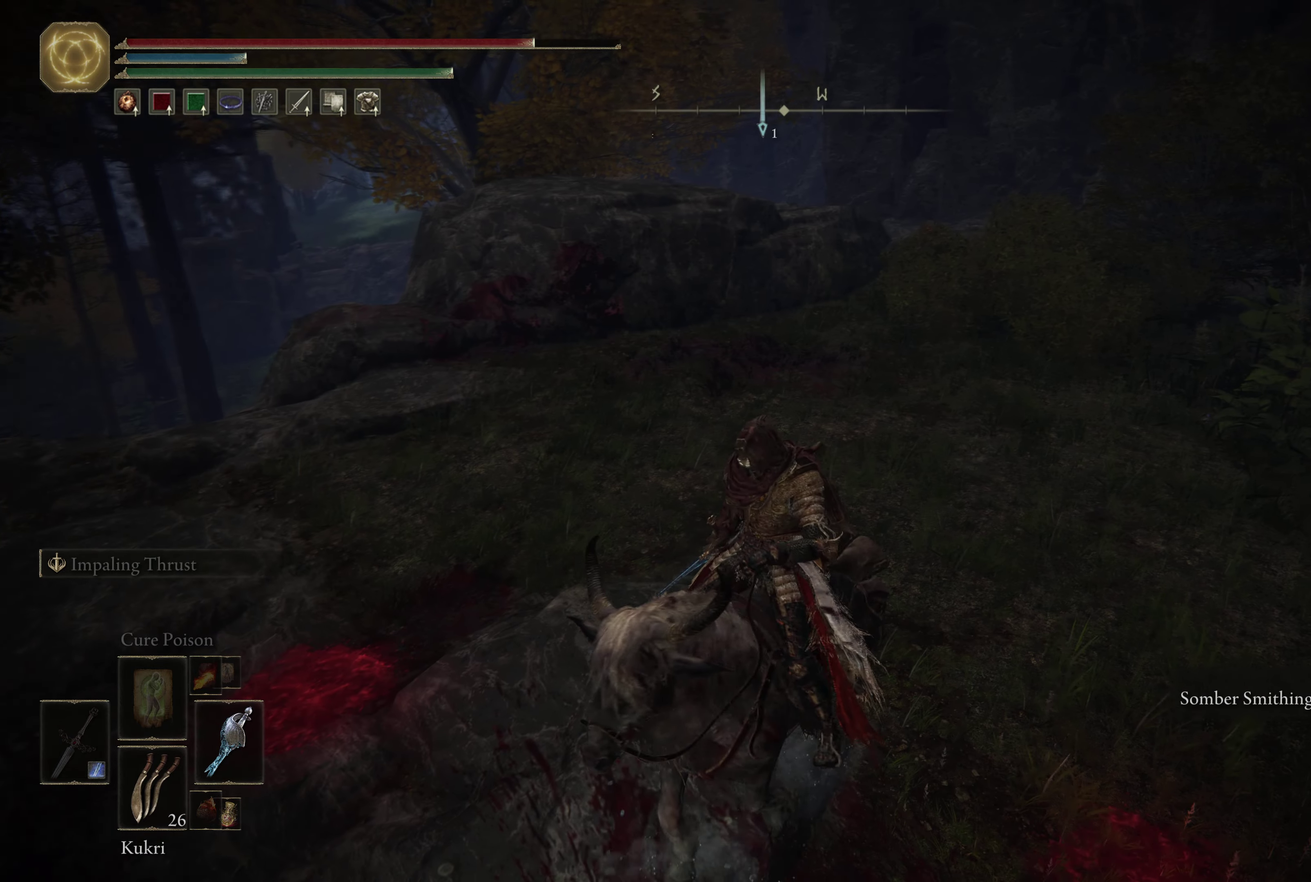
{"dt_ms": 700, "buttons": [], "left_stick": "up-left", "right_stick": "left", "events": [[33, "left_stick", "down-right"], [300, "left_stick", "down"], [333, "right_stick", "left"], [450, "left_stick", "down-left"], [533, "left_stick", "left"], [616, "left_stick", "up-left"]]}
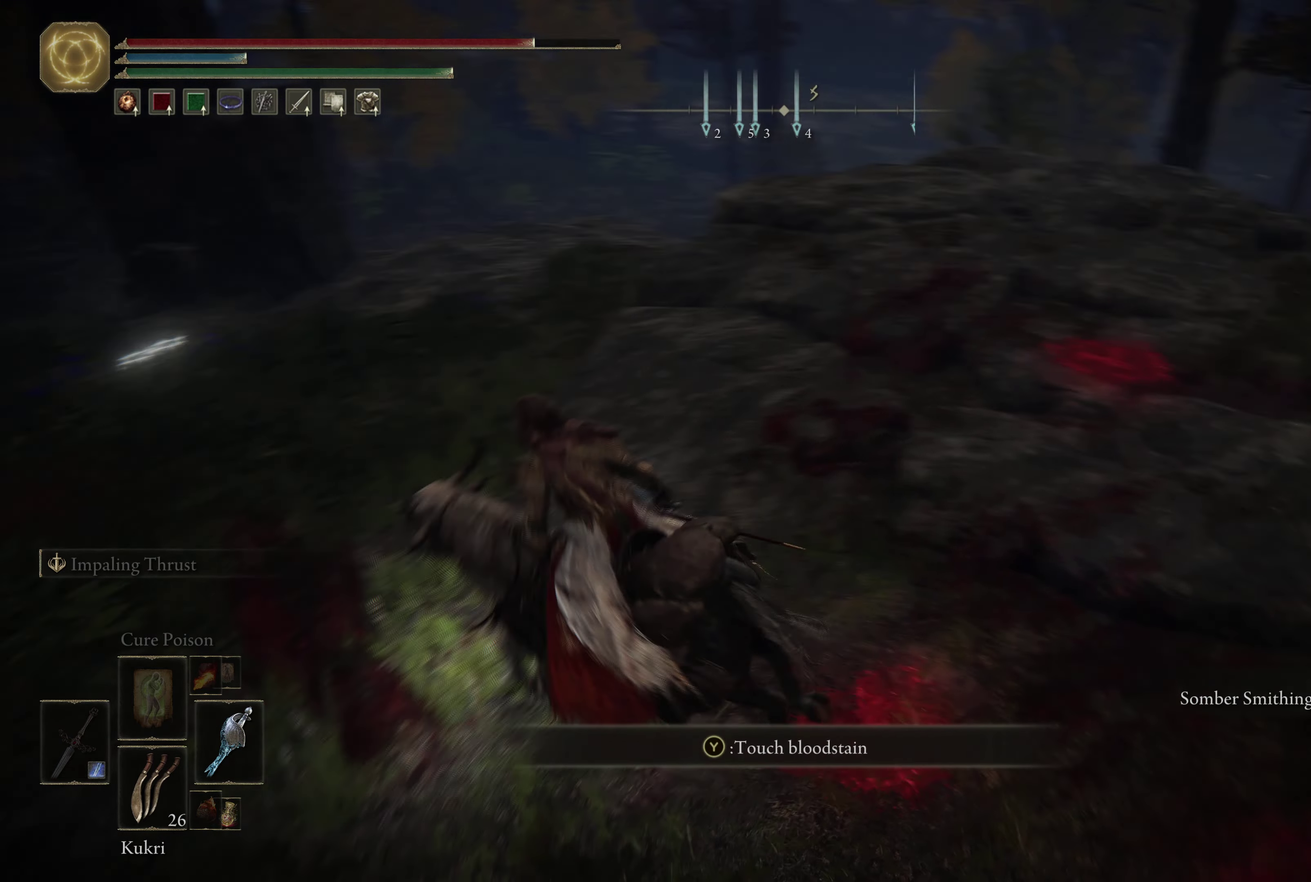
{"dt_ms": 366, "buttons": [], "left_stick": "center", "right_stick": "center", "events": [[50, "left_stick", "up"], [166, "left_stick", "center"], [166, "right_stick", "up-left"], [216, "right_stick", "center"]]}
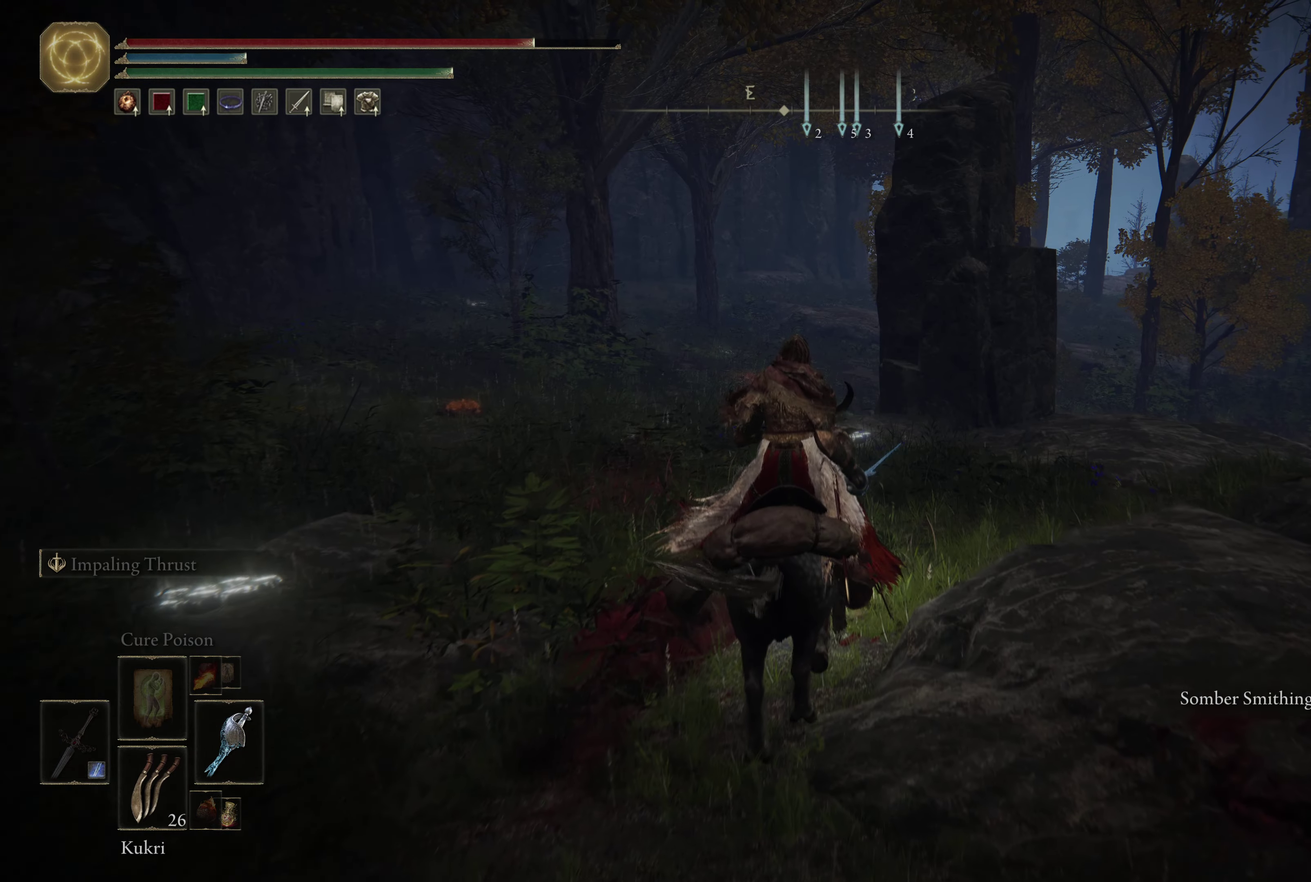
{"dt_ms": 434, "buttons": [], "left_stick": "left", "right_stick": "left", "events": [[184, "left_stick", "down-left"], [317, "left_stick", "left"], [434, "right_stick", "left"]]}
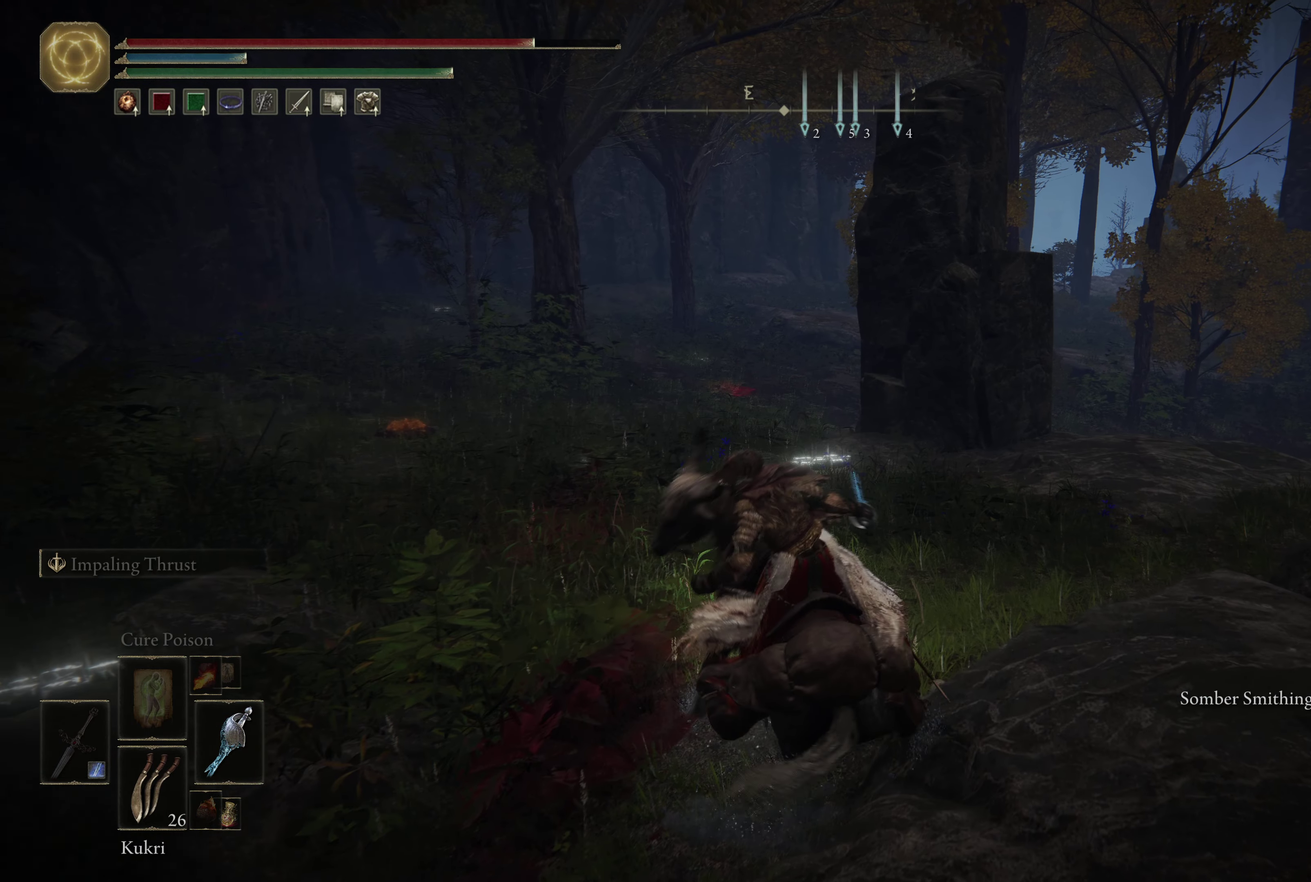
{"dt_ms": 567, "buttons": [], "left_stick": "up-left", "right_stick": "center", "events": [[66, "left_stick", "up-left"], [383, "right_stick", "center"]]}
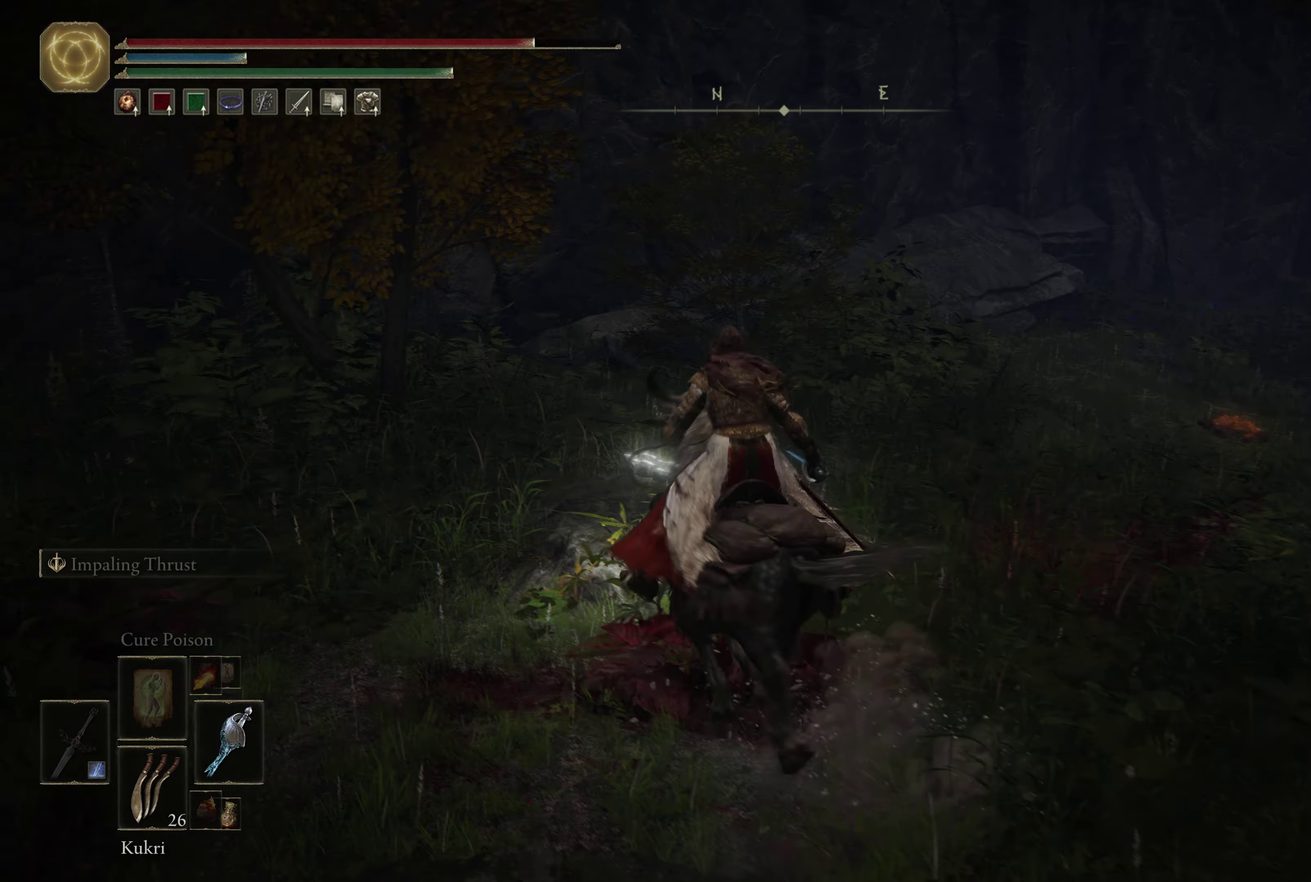
{"dt_ms": 333, "buttons": [], "left_stick": "up-right", "right_stick": "down-right"}
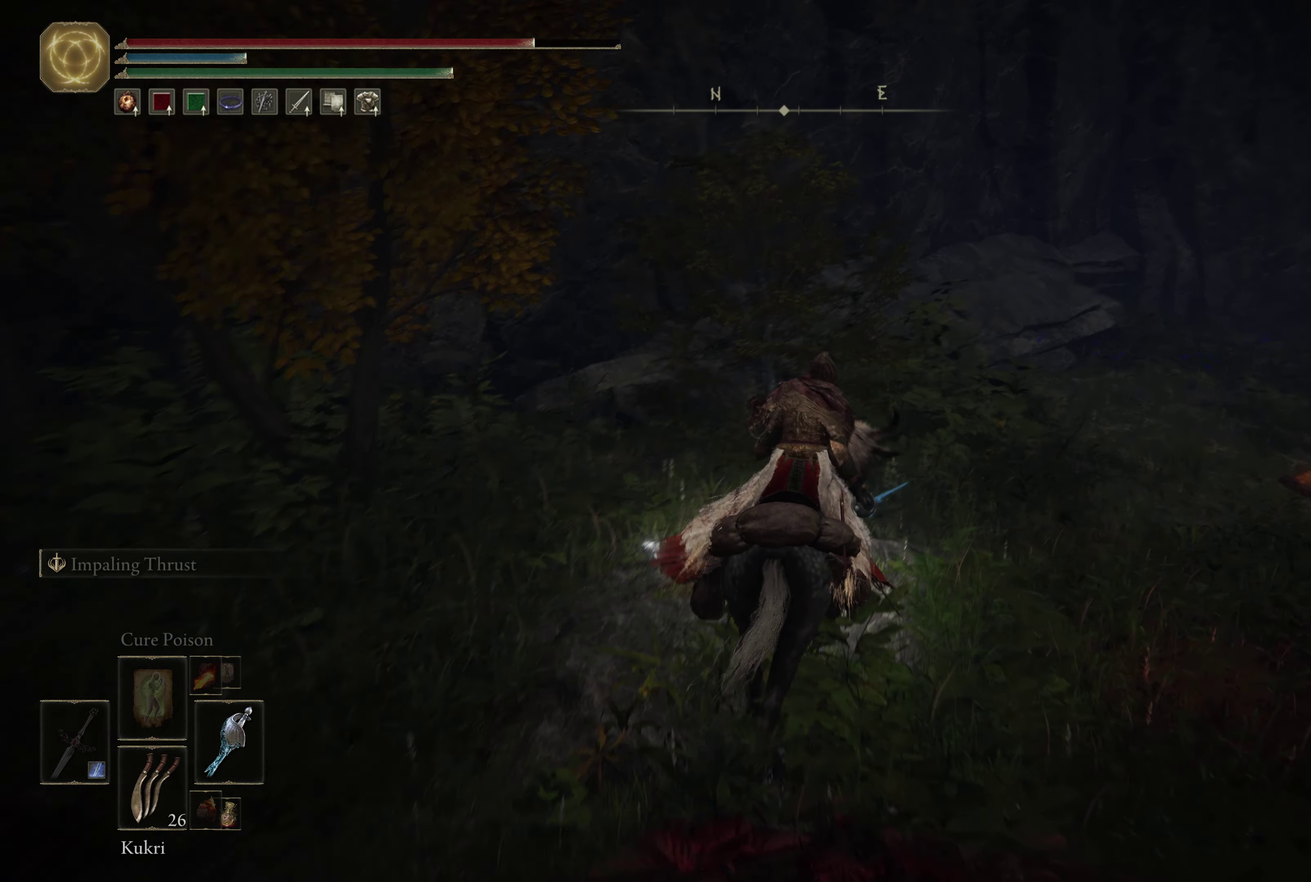
{"dt_ms": 667, "buttons": [], "left_stick": "up", "right_stick": "center"}
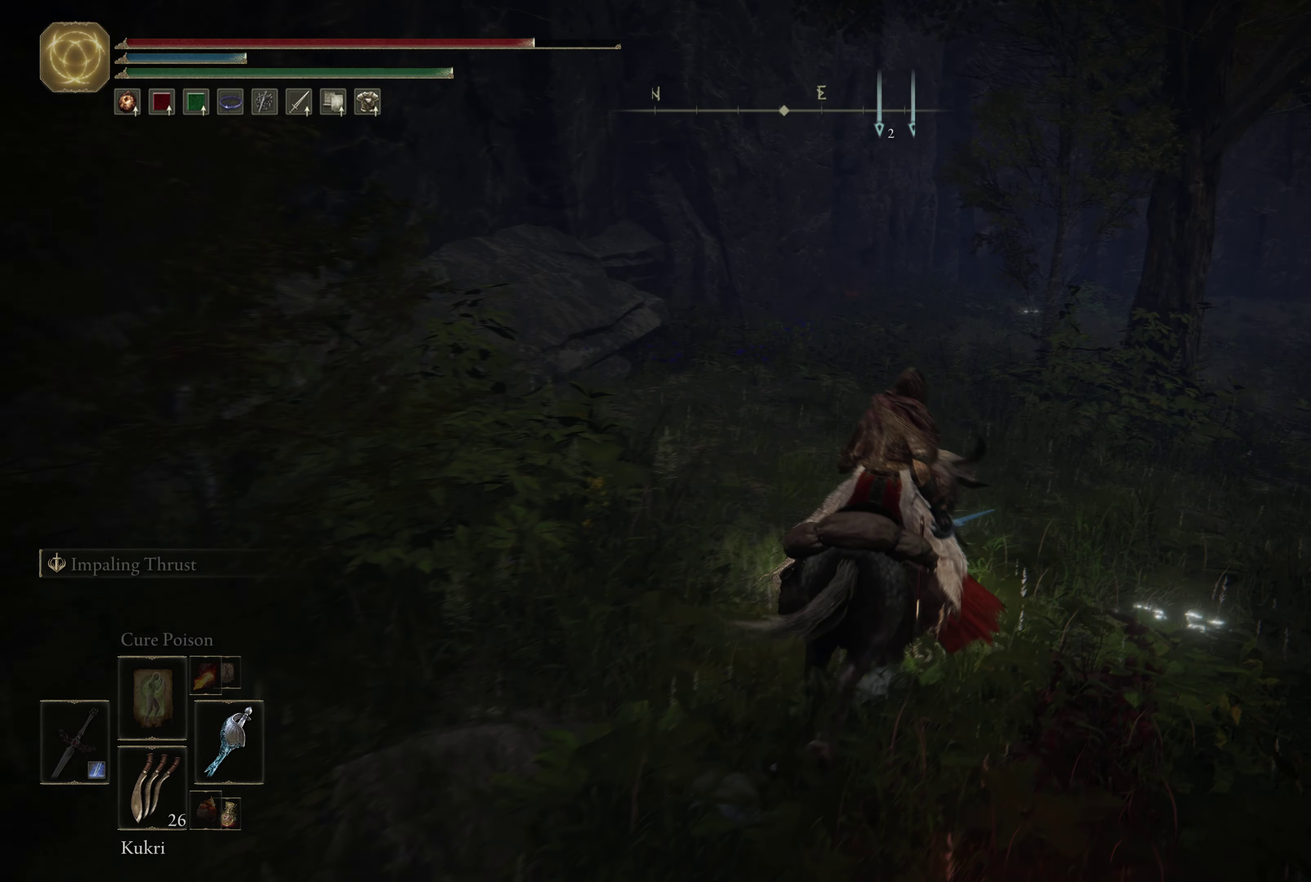
{"dt_ms": 500, "buttons": [], "left_stick": "up", "right_stick": "center", "events": []}
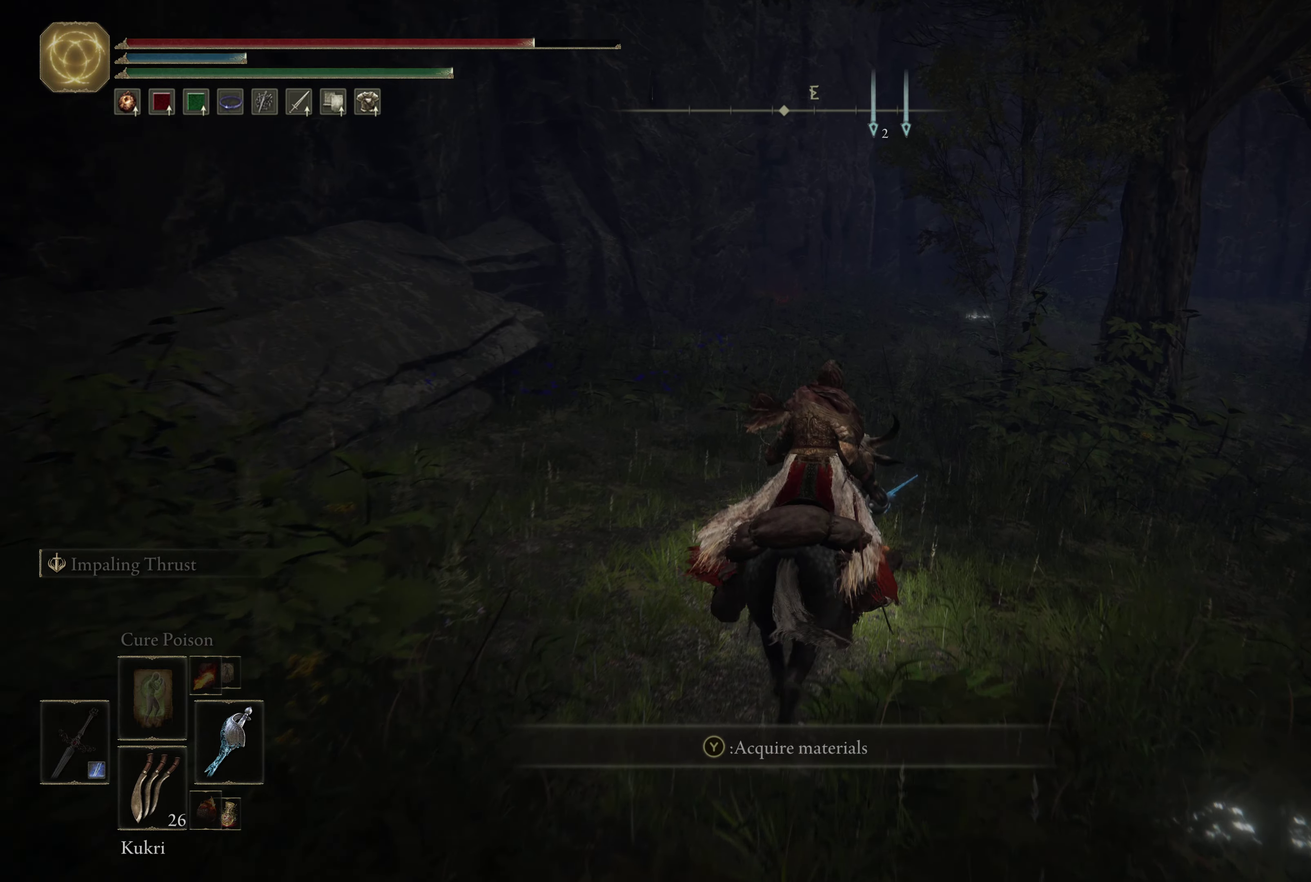
{"dt_ms": 533, "buttons": [], "left_stick": "center", "right_stick": "center", "events": [[233, "left_stick", "up-right"], [350, "left_stick", "center"], [416, "Y", "down"], [500, "Y", "up"]]}
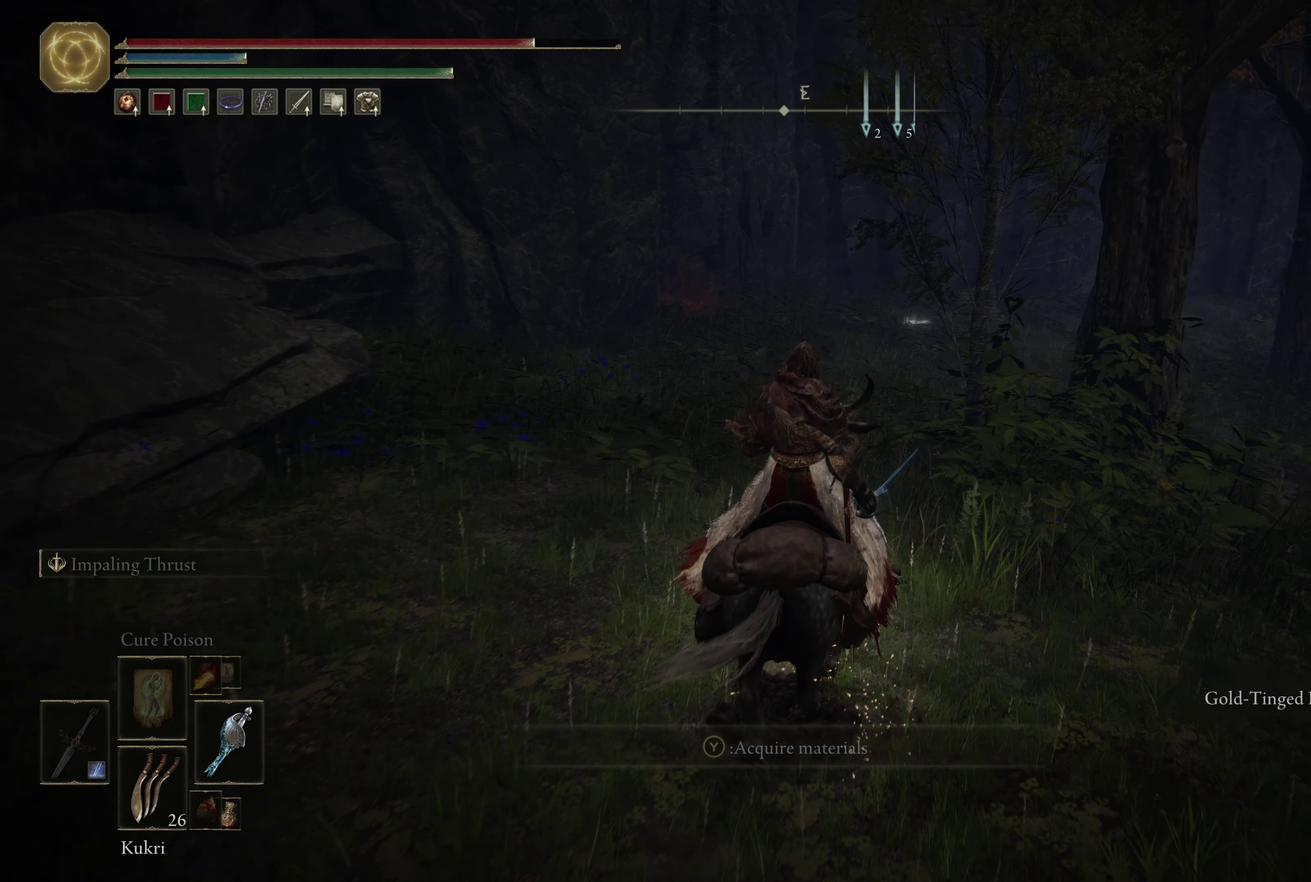
{"dt_ms": 700, "buttons": [], "left_stick": "up", "right_stick": "center", "events": [[83, "left_stick", "right"], [183, "left_stick", "up-right"], [267, "right_stick", "right"], [417, "right_stick", "center"], [667, "left_stick", "up"]]}
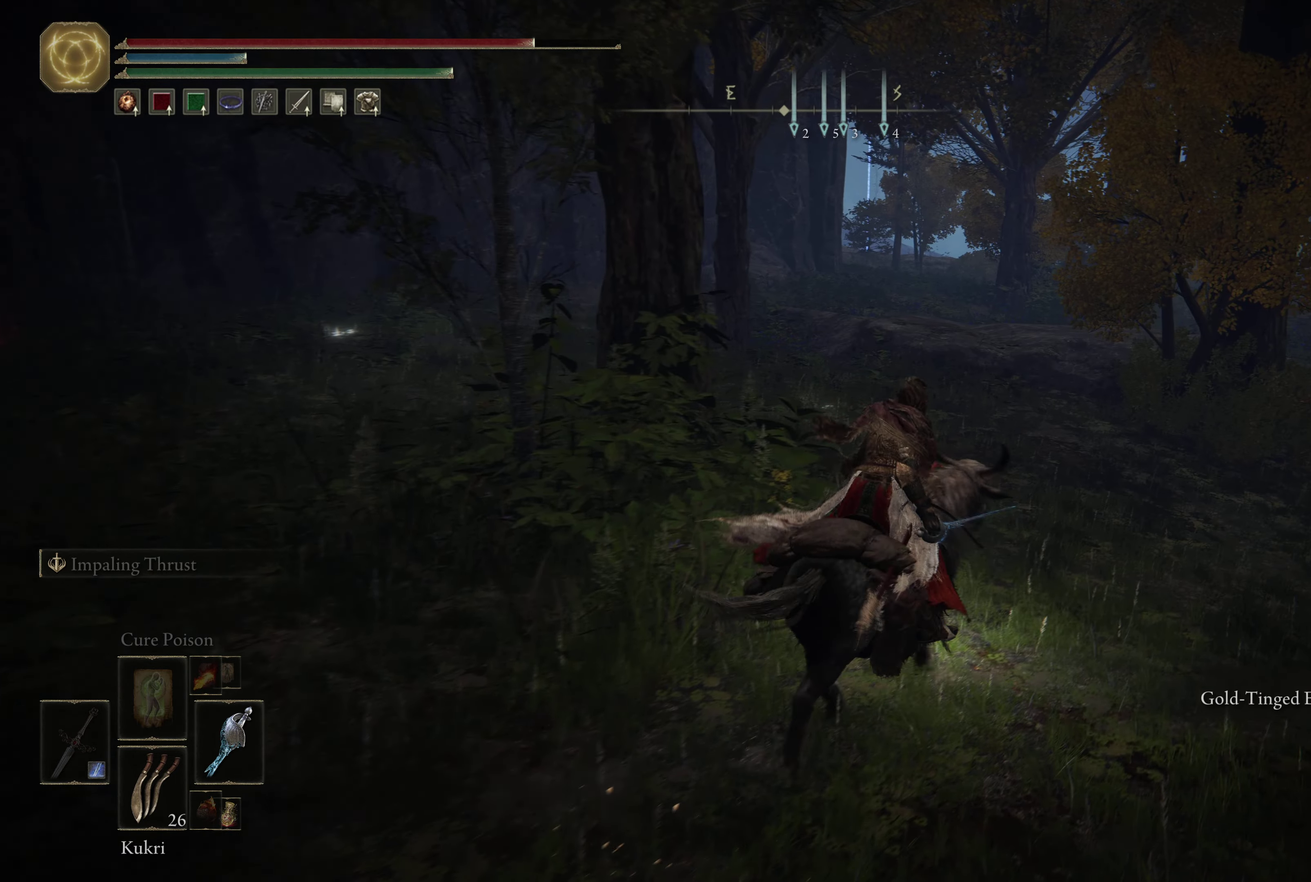
{"dt_ms": 267, "buttons": [], "left_stick": "up", "right_stick": "center", "events": []}
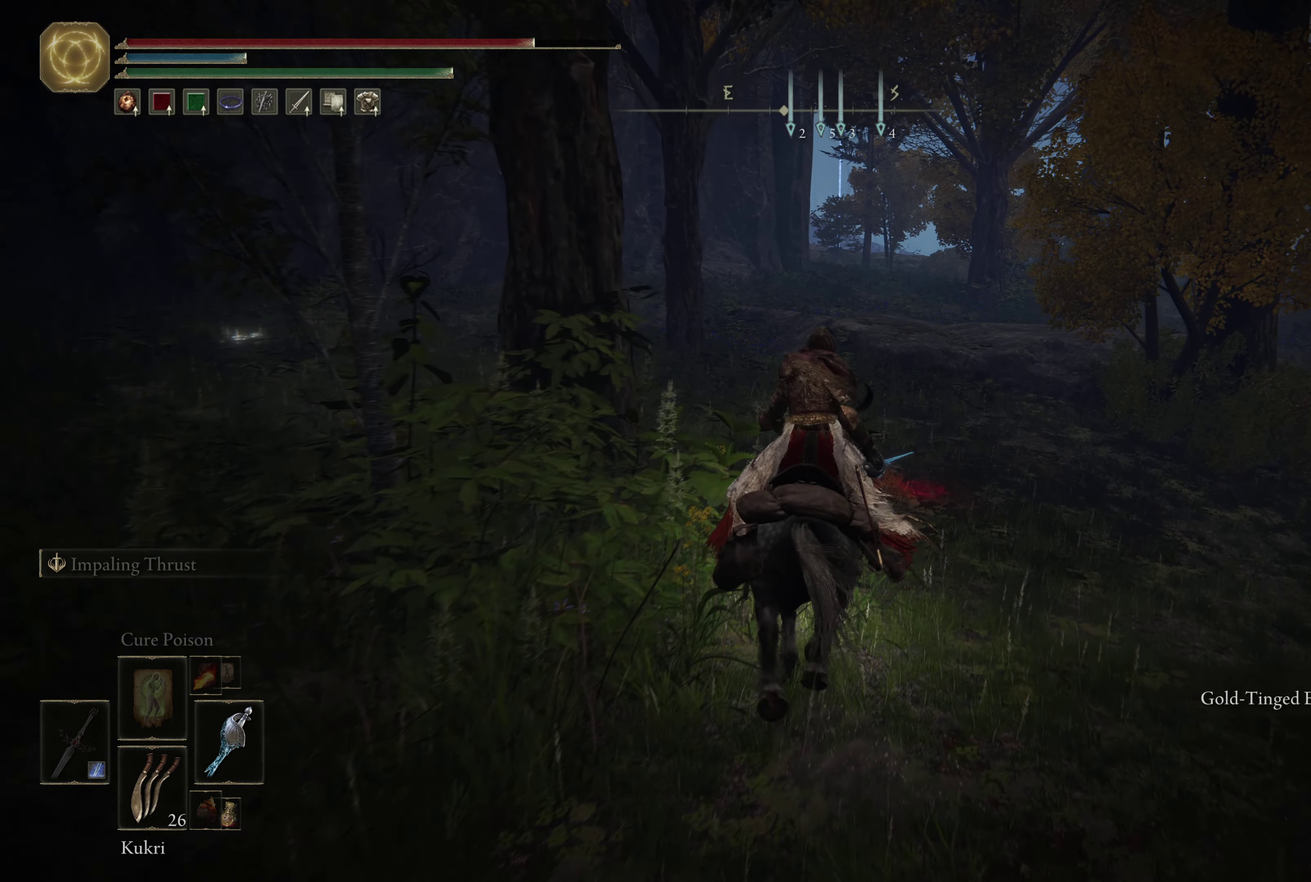
{"dt_ms": 500, "buttons": [], "left_stick": "up-right", "right_stick": "down-left", "events": [[266, "right_stick", "down-left"], [433, "left_stick", "up-right"]]}
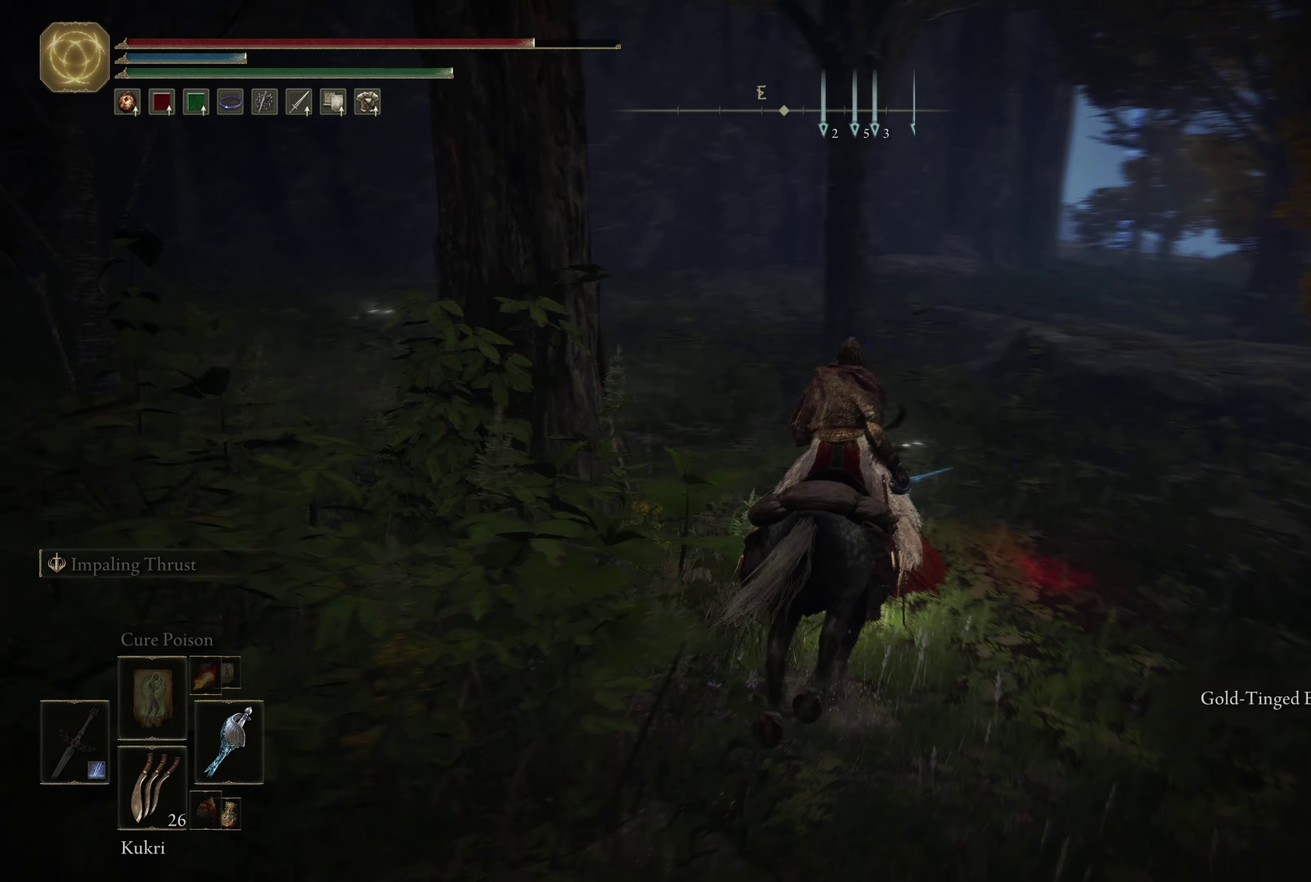
{"dt_ms": 500, "buttons": [], "left_stick": "up-right", "right_stick": "center", "events": [[16, "right_stick", "left"], [383, "right_stick", "center"]]}
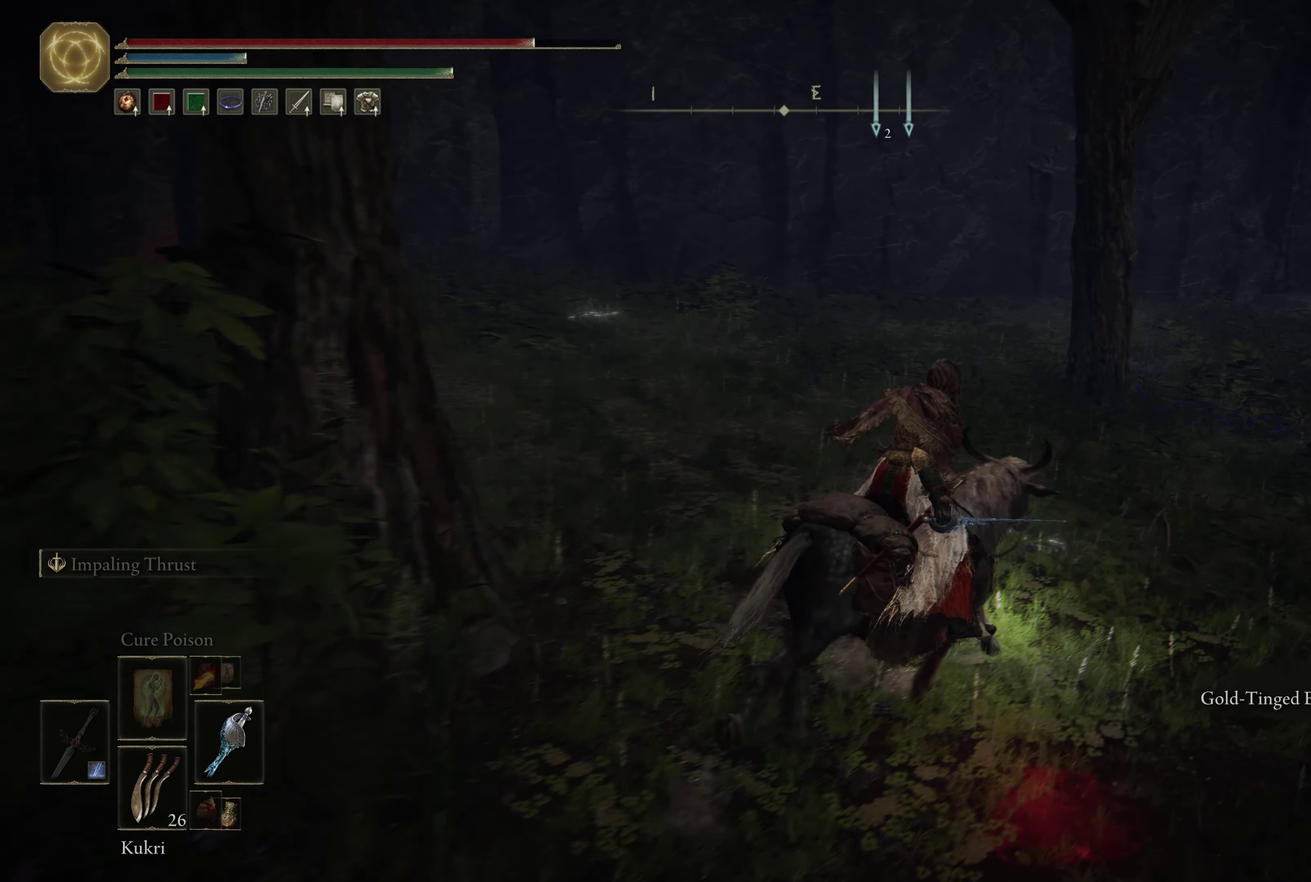
{"dt_ms": 433, "buttons": ["Y"], "left_stick": "center", "right_stick": "center", "events": [[283, "left_stick", "center"], [383, "Y", "down"]]}
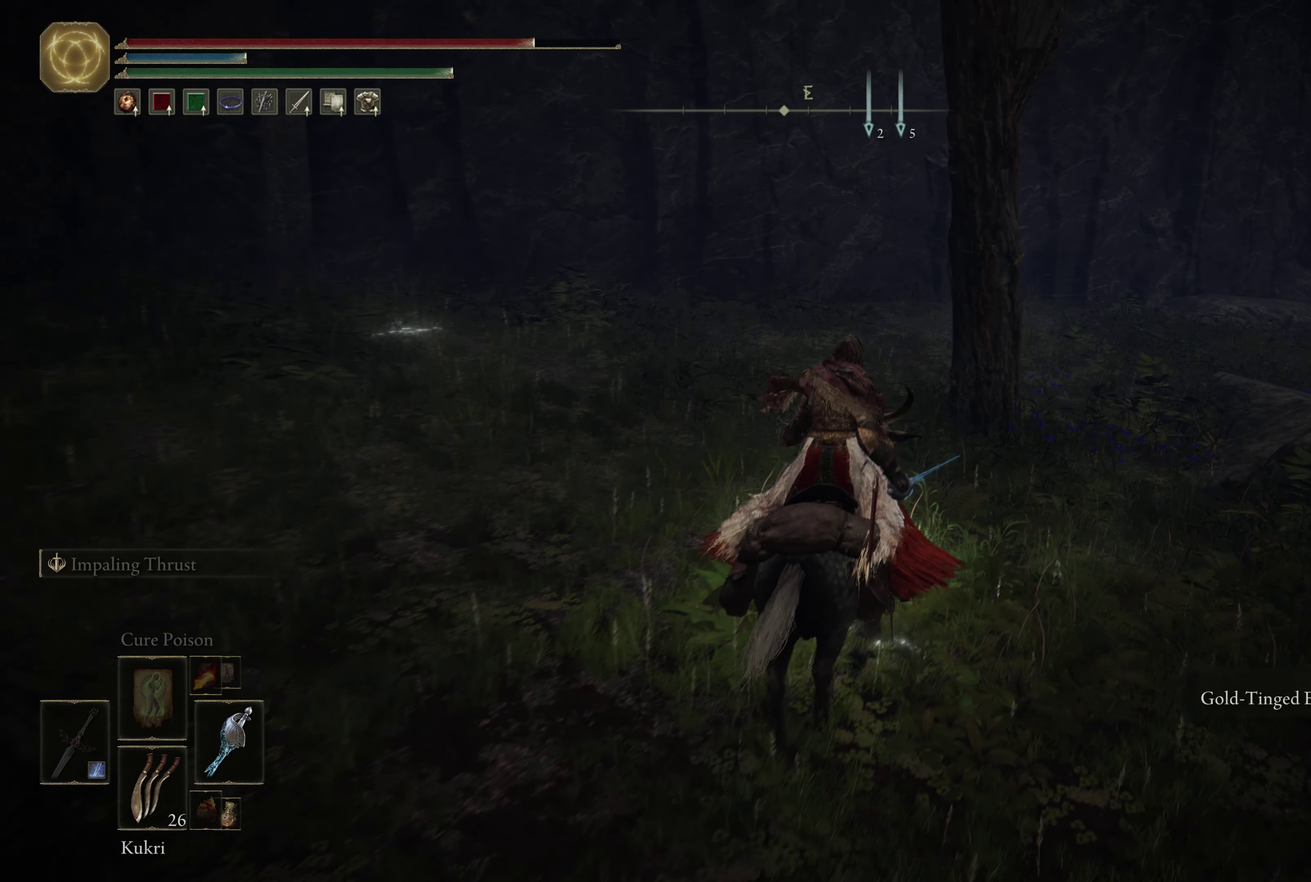
{"dt_ms": 566, "buttons": [], "left_stick": "up-right", "right_stick": "center", "events": [[67, "Y", "up"], [167, "Y", "down"], [250, "Y", "up"], [383, "left_stick", "up-right"]]}
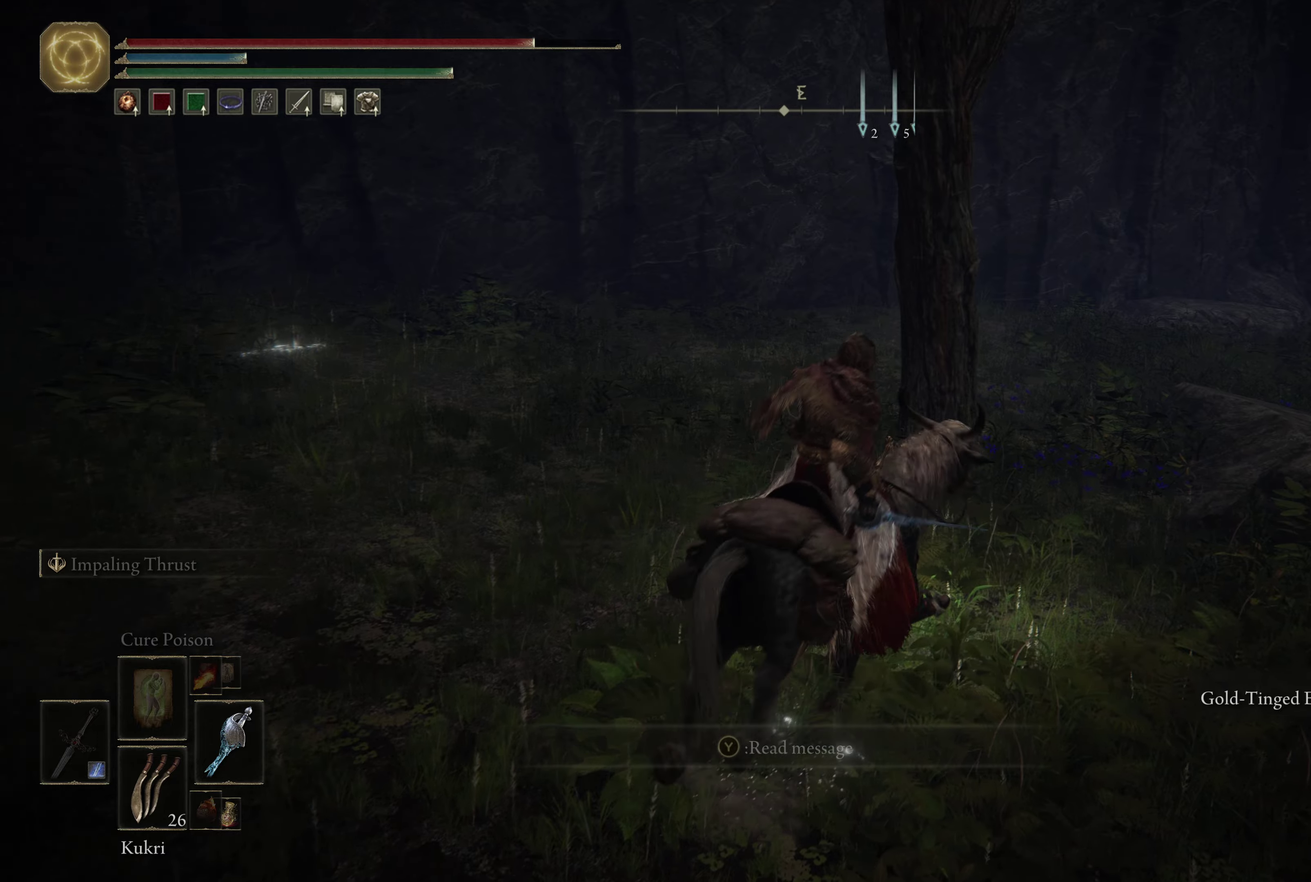
{"dt_ms": 250, "buttons": [], "left_stick": "up", "right_stick": "center", "events": [[50, "right_stick", "right"], [133, "left_stick", "up"], [200, "right_stick", "center"]]}
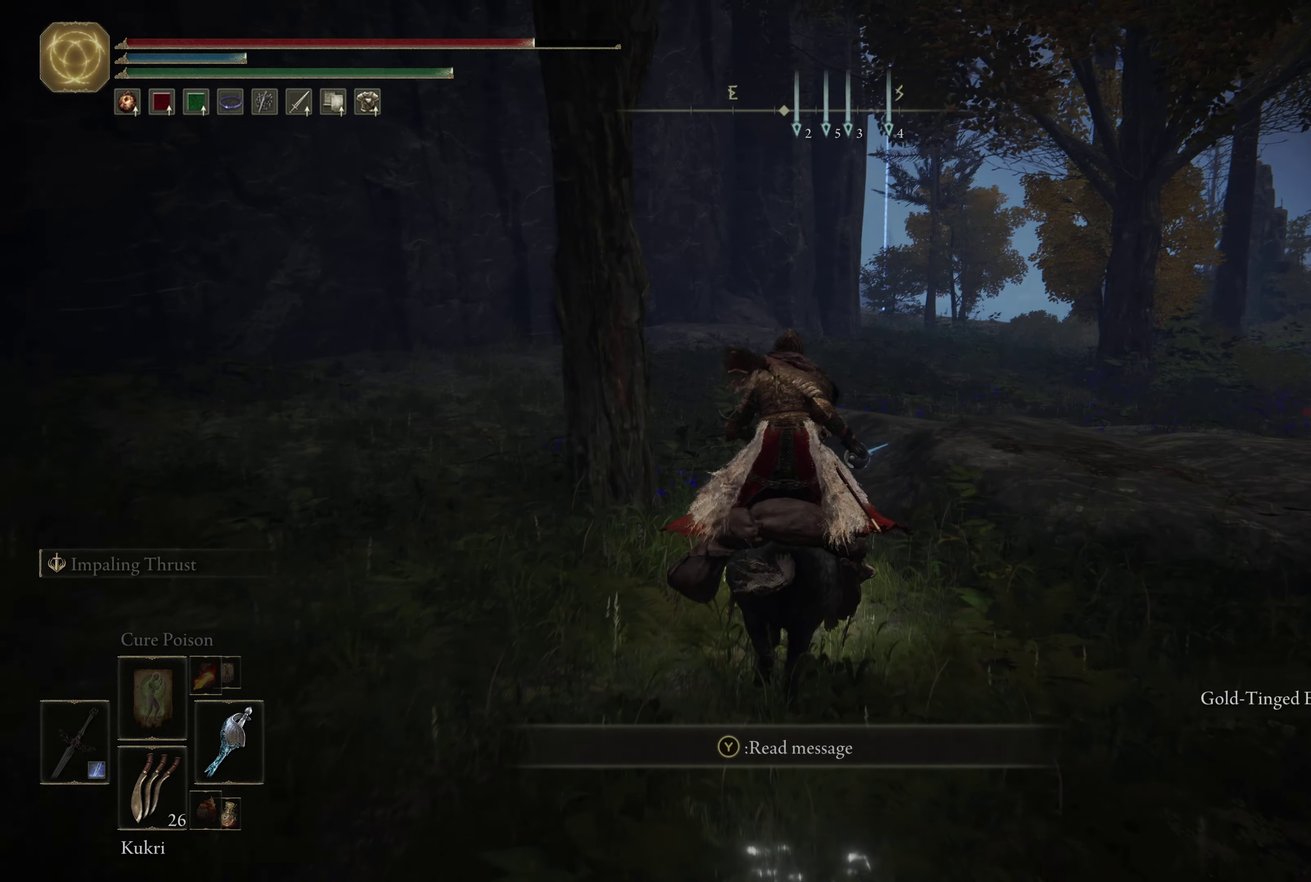
{"dt_ms": 750, "buttons": [], "left_stick": "up", "right_stick": "right", "events": [[550, "right_stick", "right"]]}
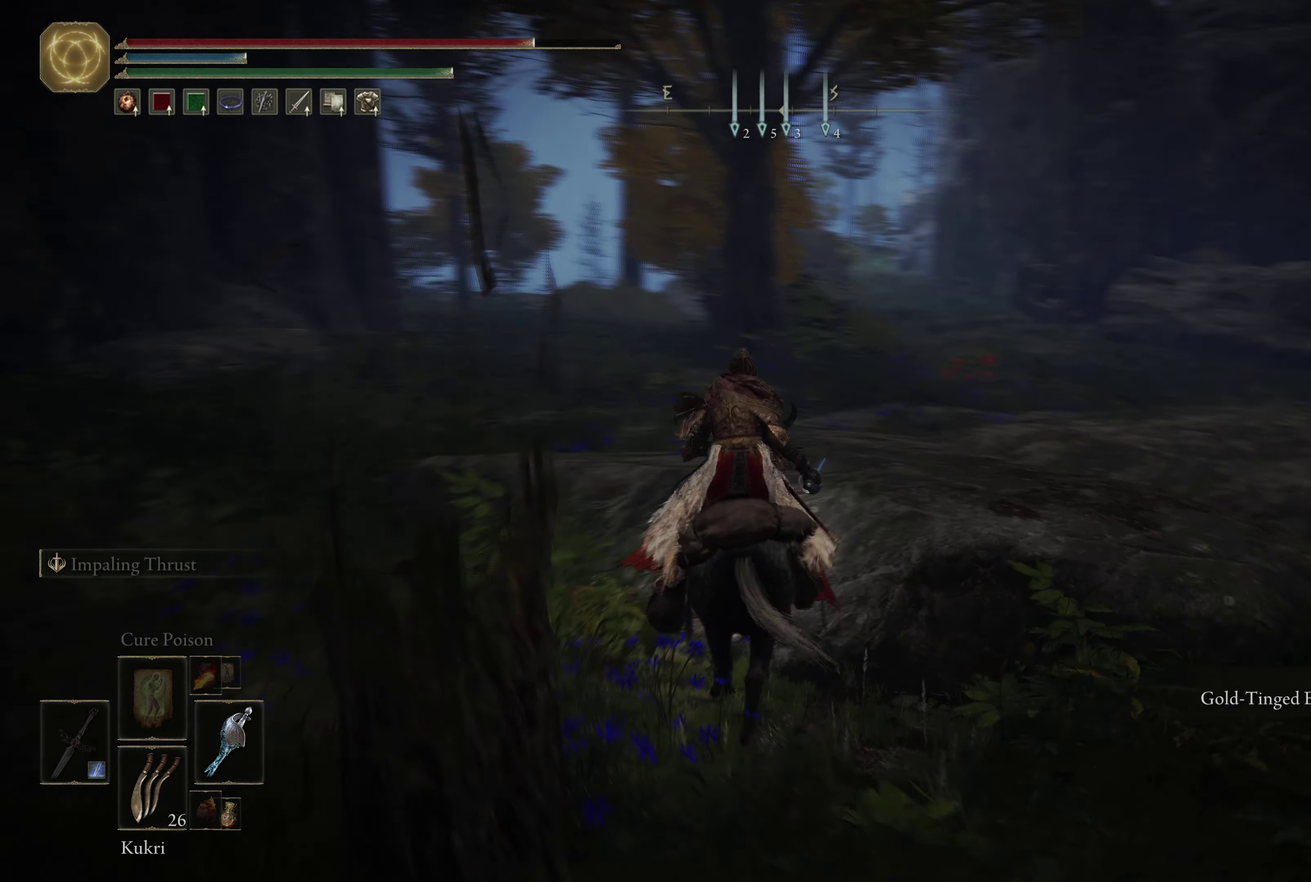
{"dt_ms": 500, "buttons": [], "left_stick": "up", "right_stick": "center", "events": [[17, "left_stick", "up-left"], [67, "right_stick", "center"], [167, "left_stick", "up"], [367, "right_stick", "right"], [417, "right_stick", "center"]]}
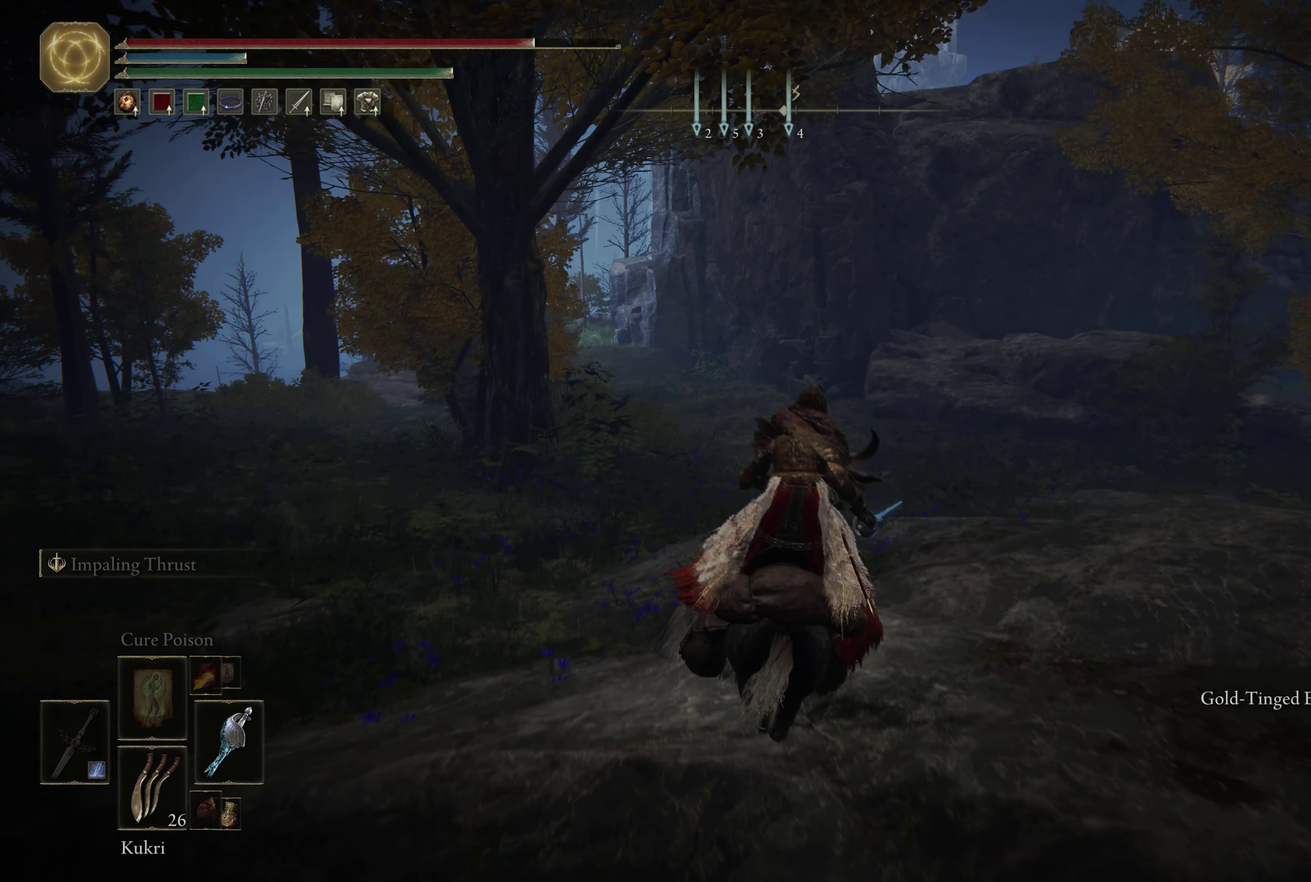
{"dt_ms": 250, "buttons": [], "left_stick": "up", "right_stick": "center", "events": []}
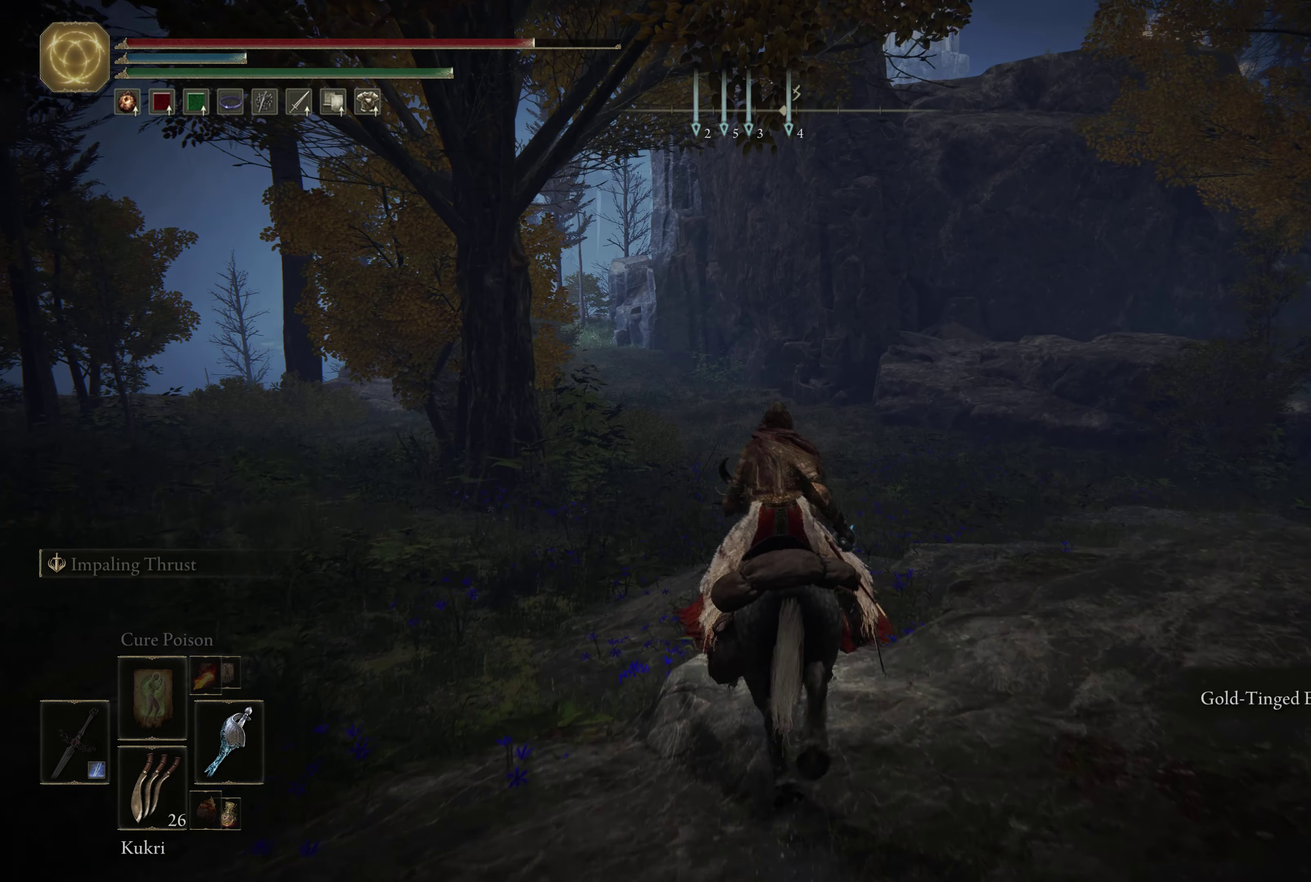
{"dt_ms": 750, "buttons": [], "left_stick": "up", "right_stick": "center", "events": []}
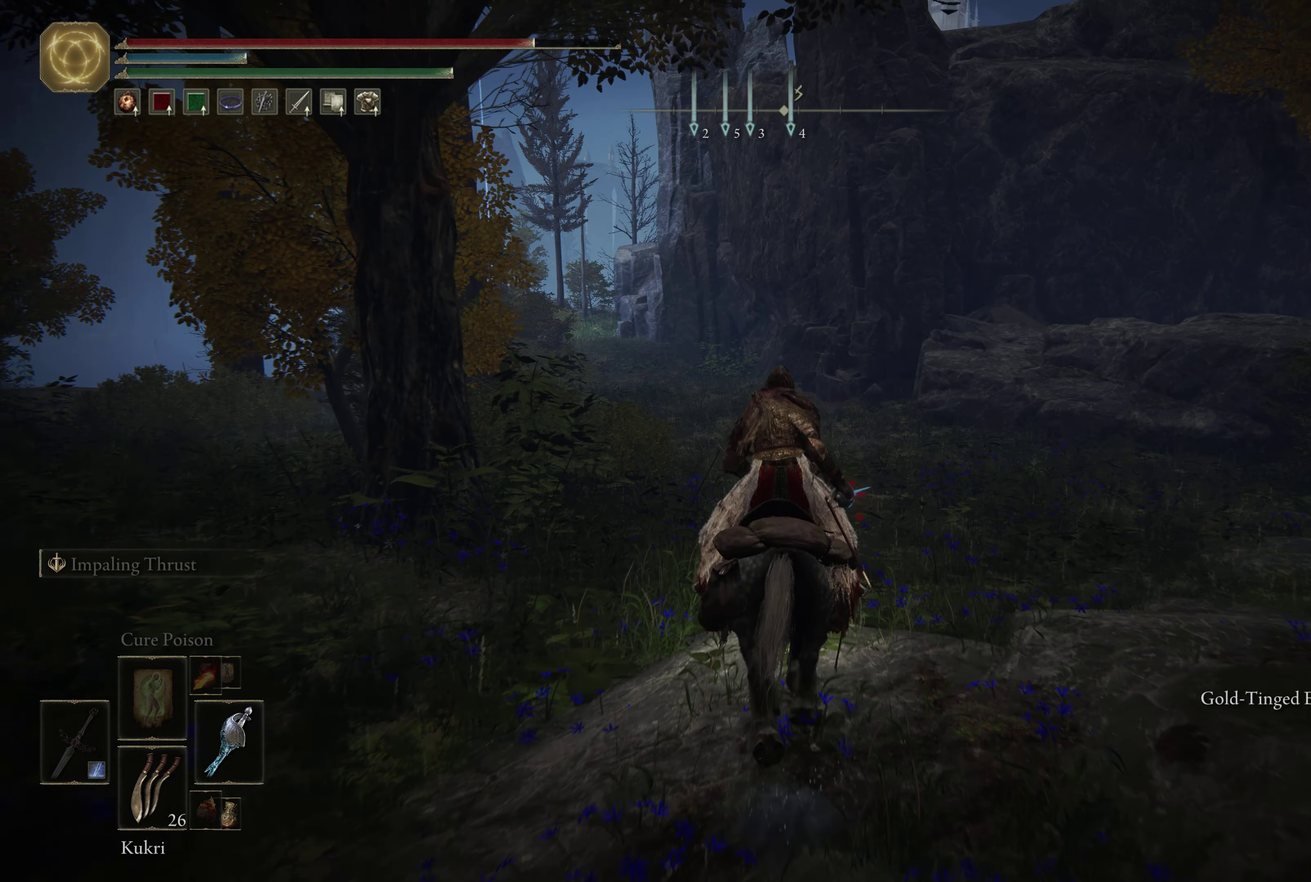
{"dt_ms": 500, "buttons": [], "left_stick": "up", "right_stick": "center", "events": [[167, "right_stick", "down-right"], [317, "right_stick", "center"]]}
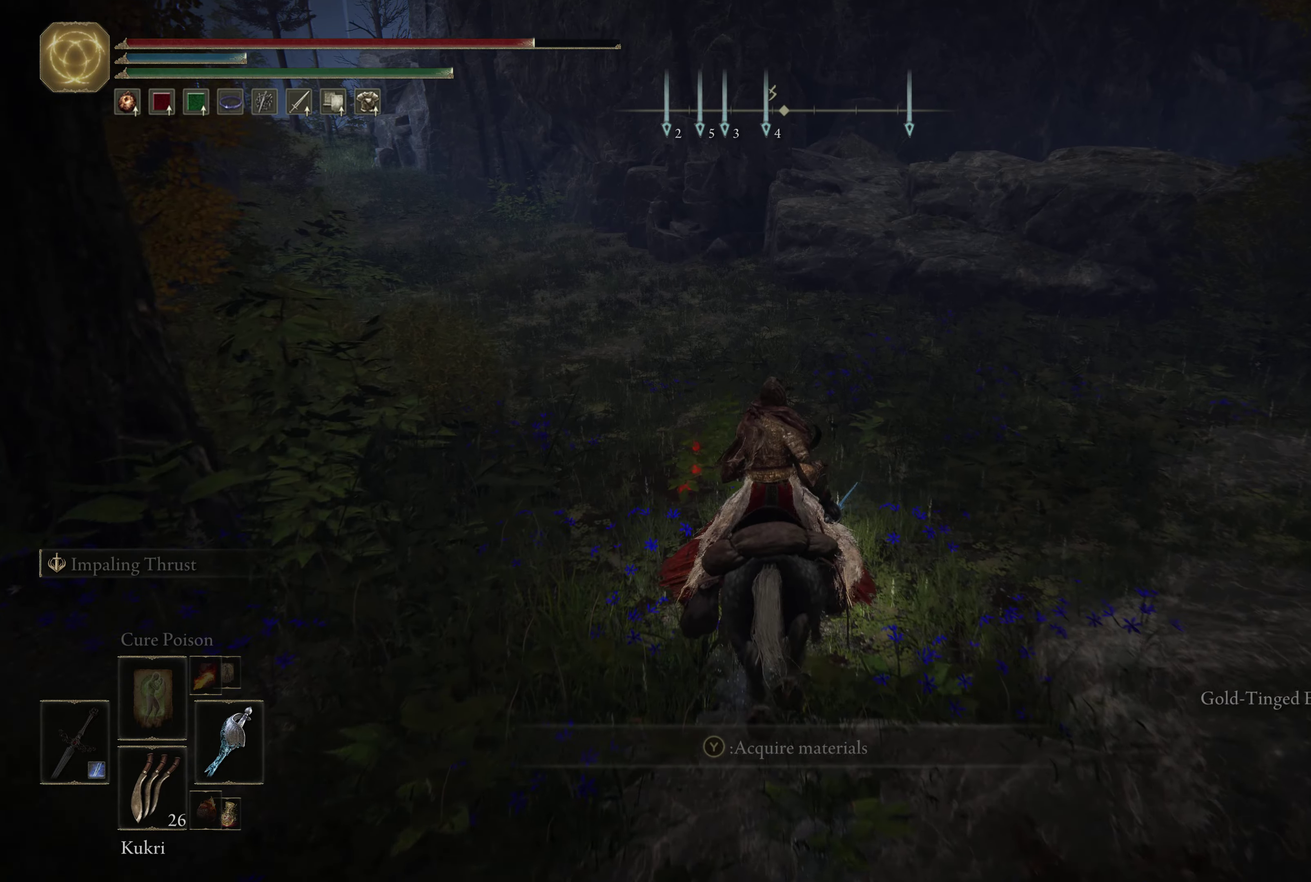
{"dt_ms": 450, "buttons": [], "left_stick": "up", "right_stick": "center", "events": [[317, "Y", "down"], [400, "Y", "up"]]}
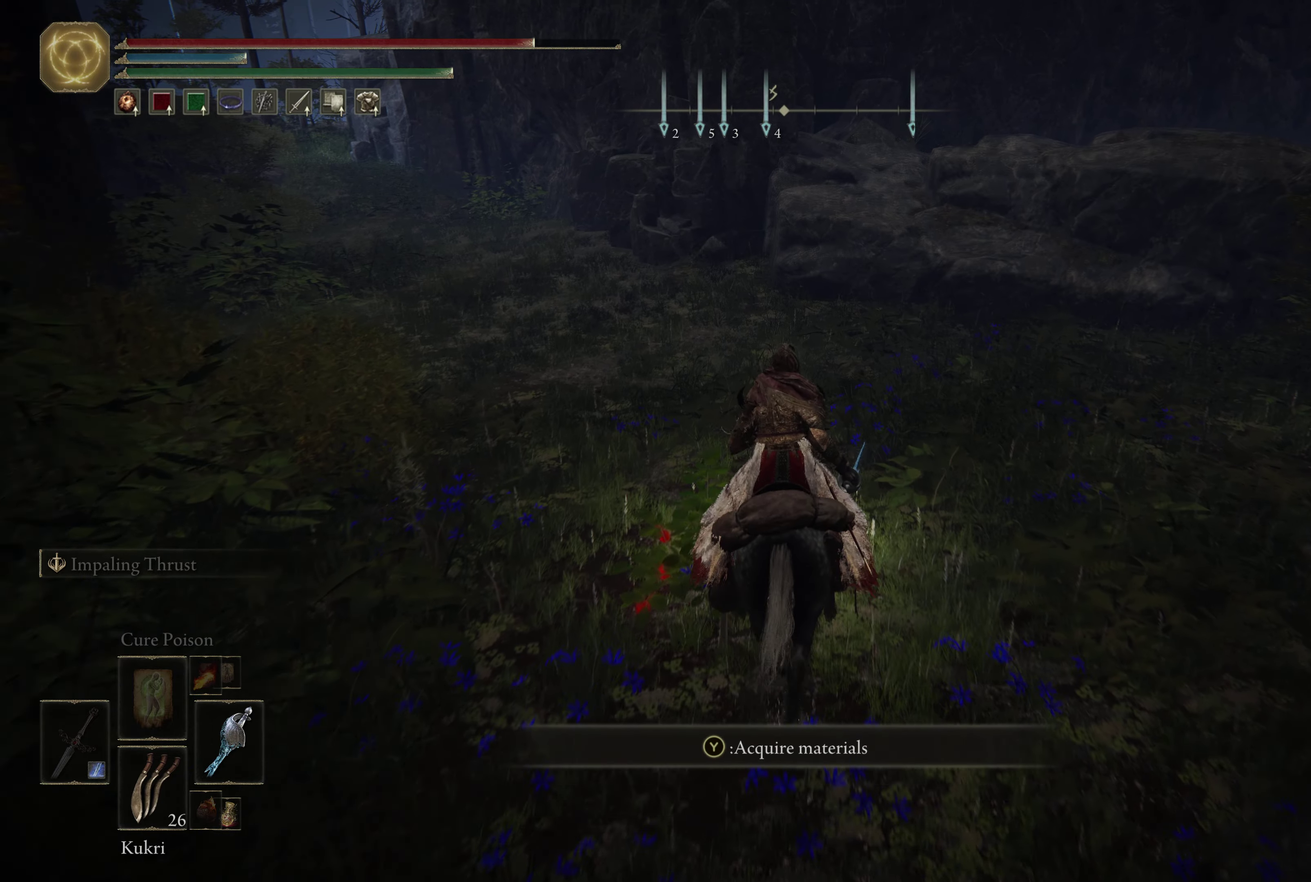
{"dt_ms": 550, "buttons": [], "left_stick": "up-right", "right_stick": "left", "events": [[33, "Y", "down"], [150, "Y", "up"], [383, "right_stick", "left"], [517, "left_stick", "up-right"]]}
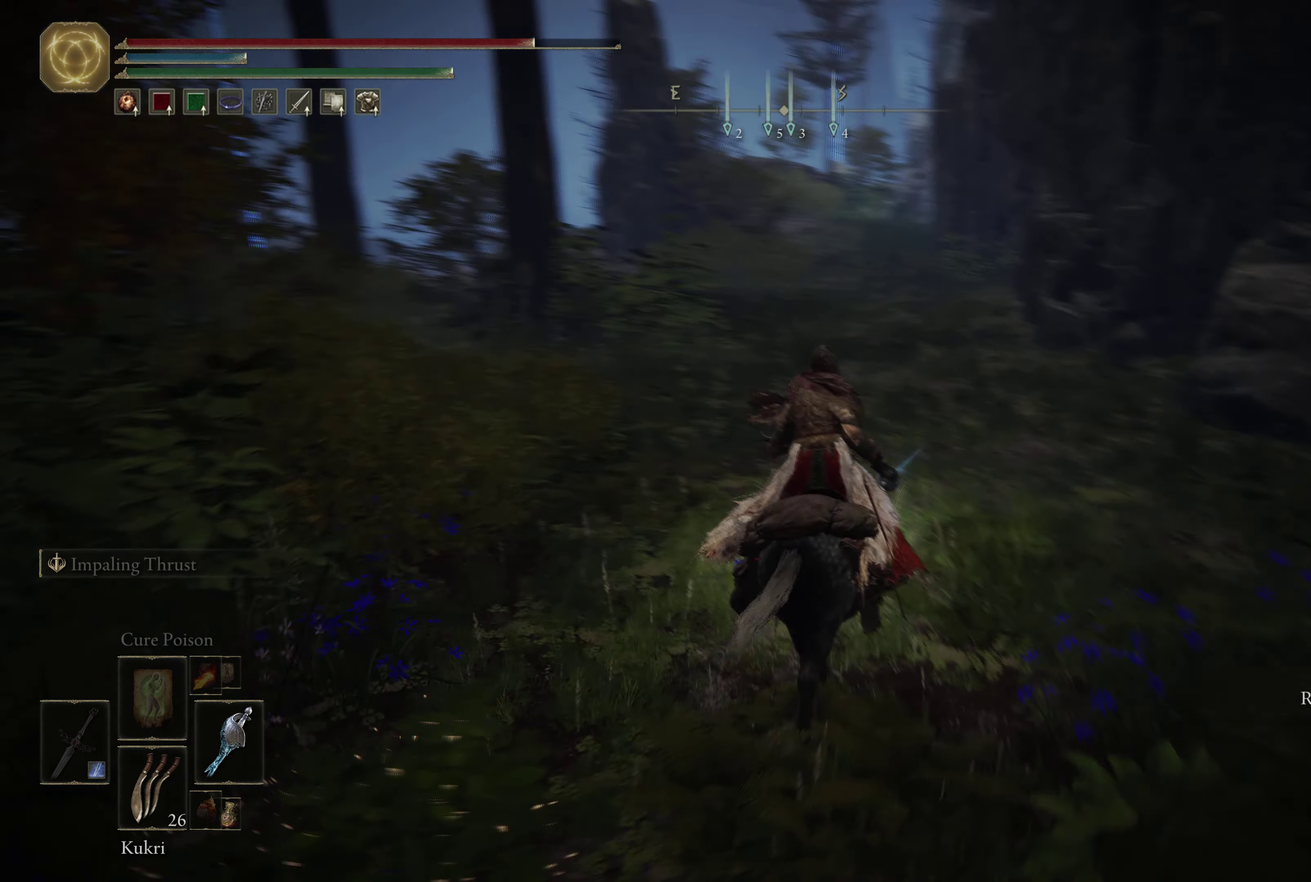
{"dt_ms": 250, "buttons": [], "left_stick": "up-right", "right_stick": "center", "events": [[233, "right_stick", "center"]]}
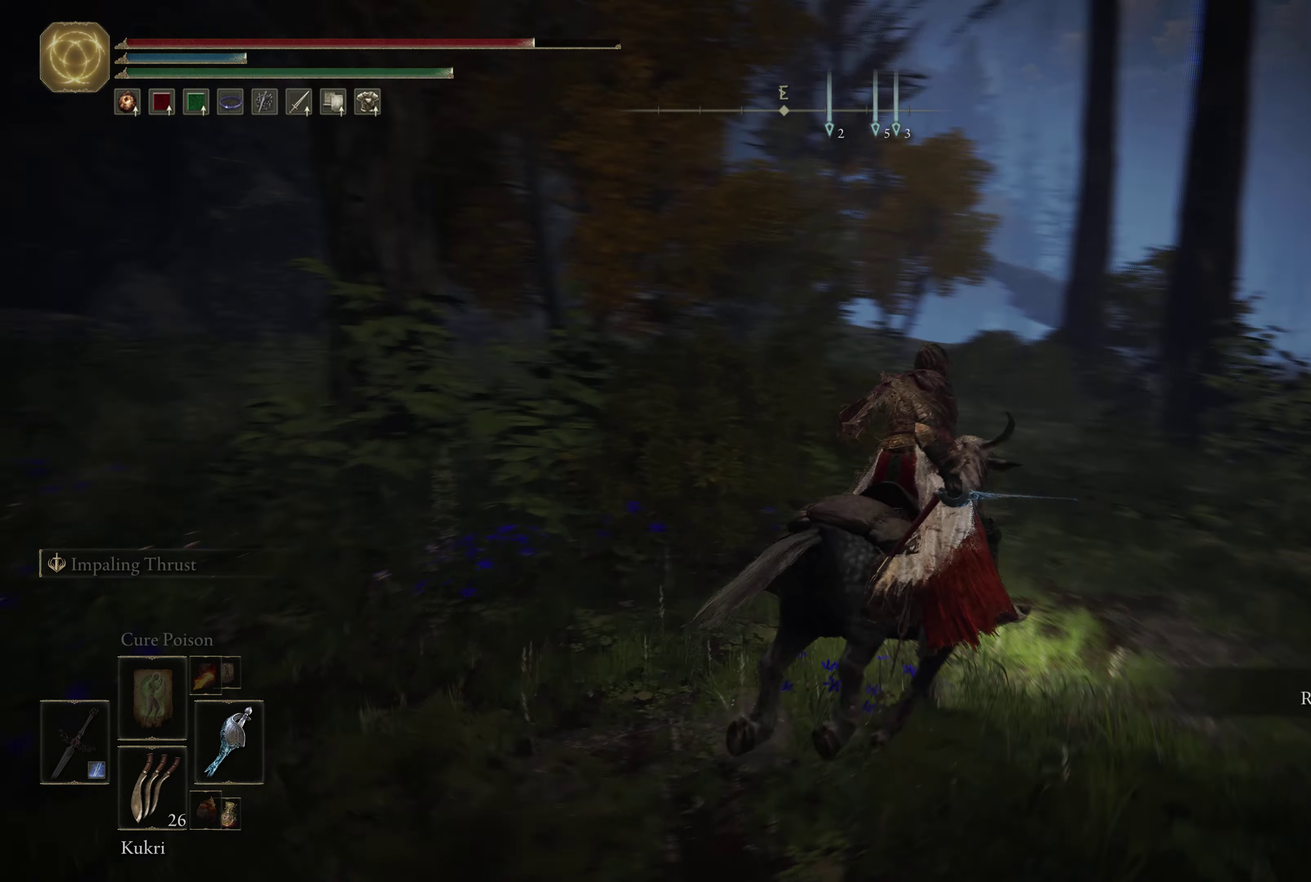
{"dt_ms": 750, "buttons": [], "left_stick": "up-right", "right_stick": "center", "events": [[167, "left_stick", "right"], [467, "left_stick", "up-right"], [517, "right_stick", "down-left"], [684, "right_stick", "center"]]}
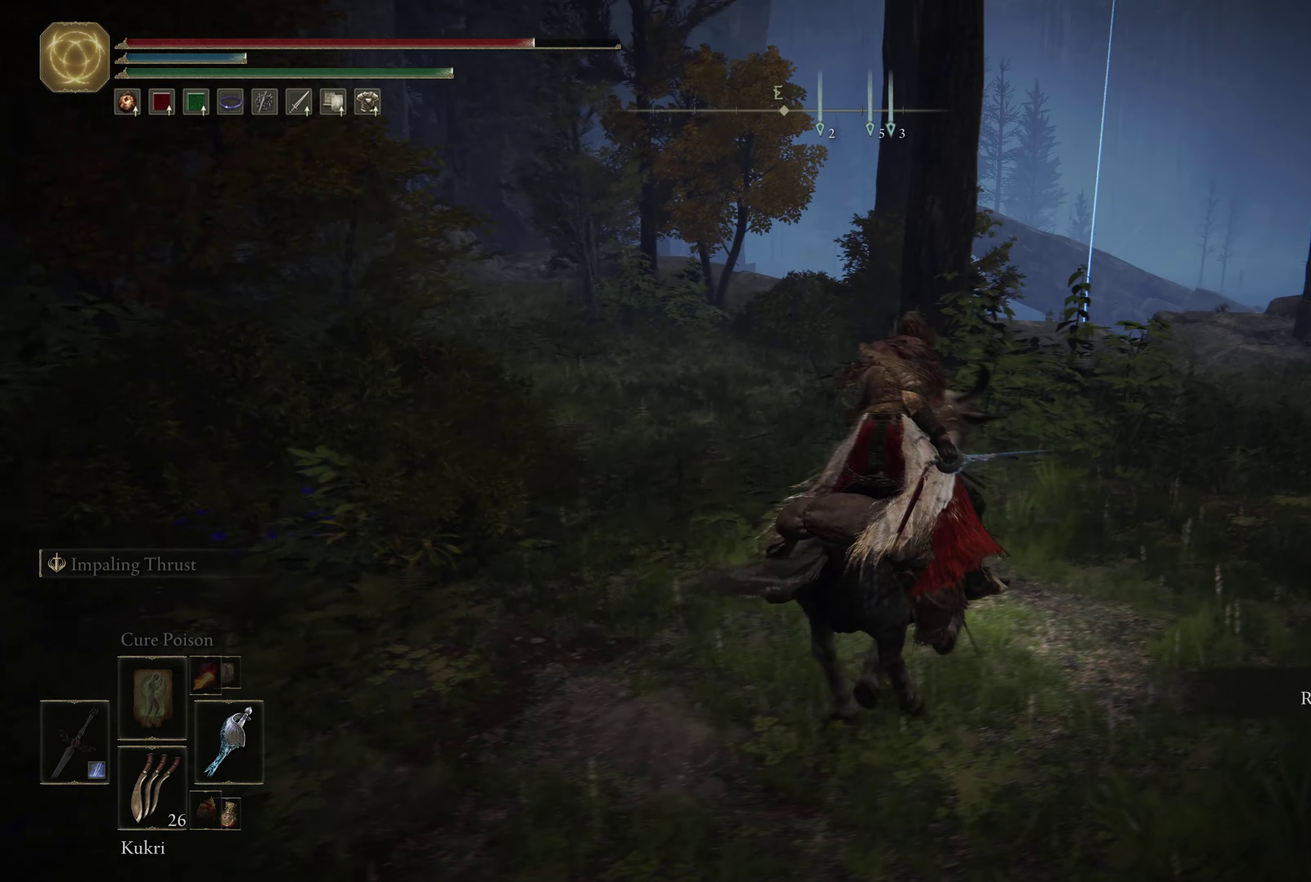
{"dt_ms": 500, "buttons": [], "left_stick": "up-right", "right_stick": "center", "events": []}
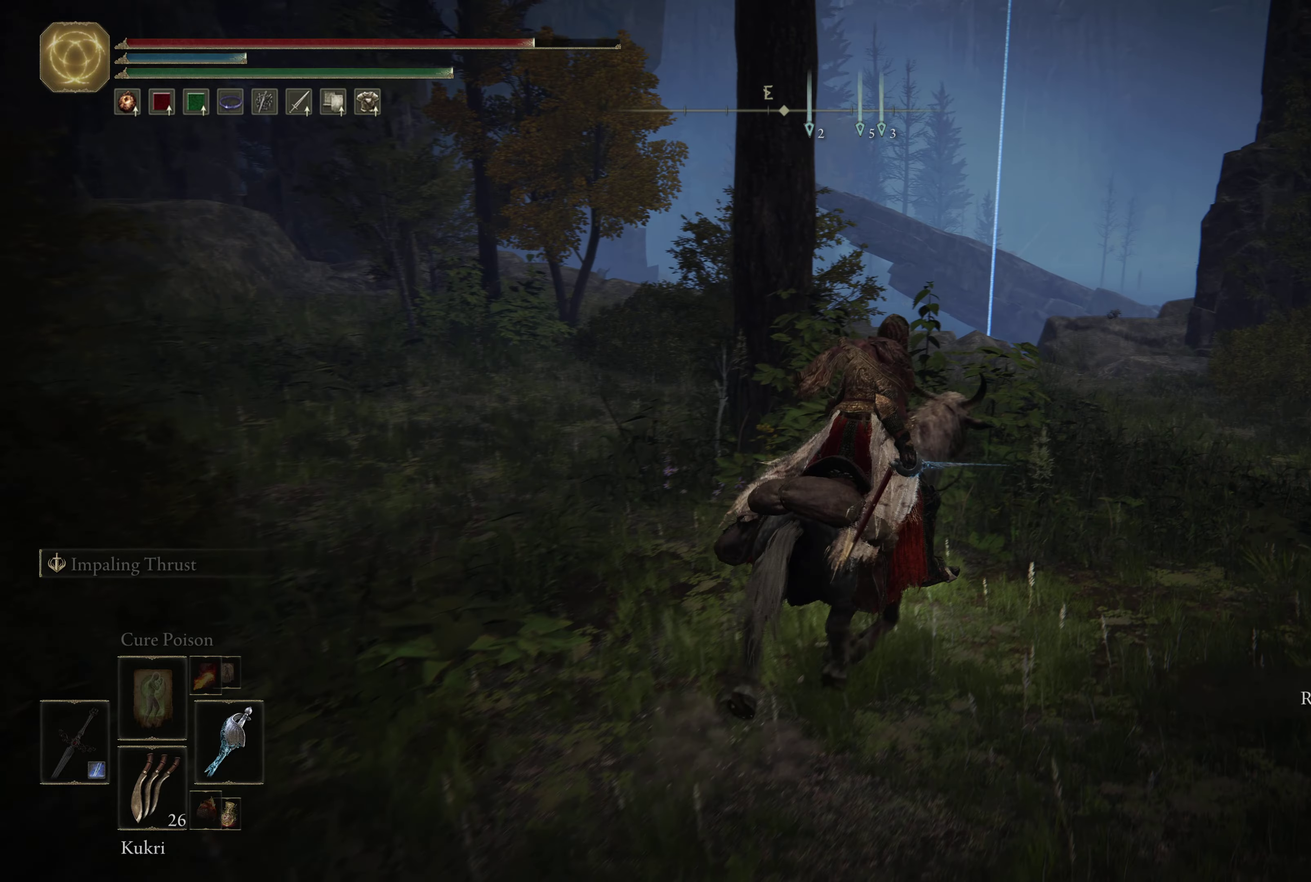
{"dt_ms": 500, "buttons": [], "left_stick": "up-right", "right_stick": "center", "events": [[67, "right_stick", "down-left"], [217, "right_stick", "center"]]}
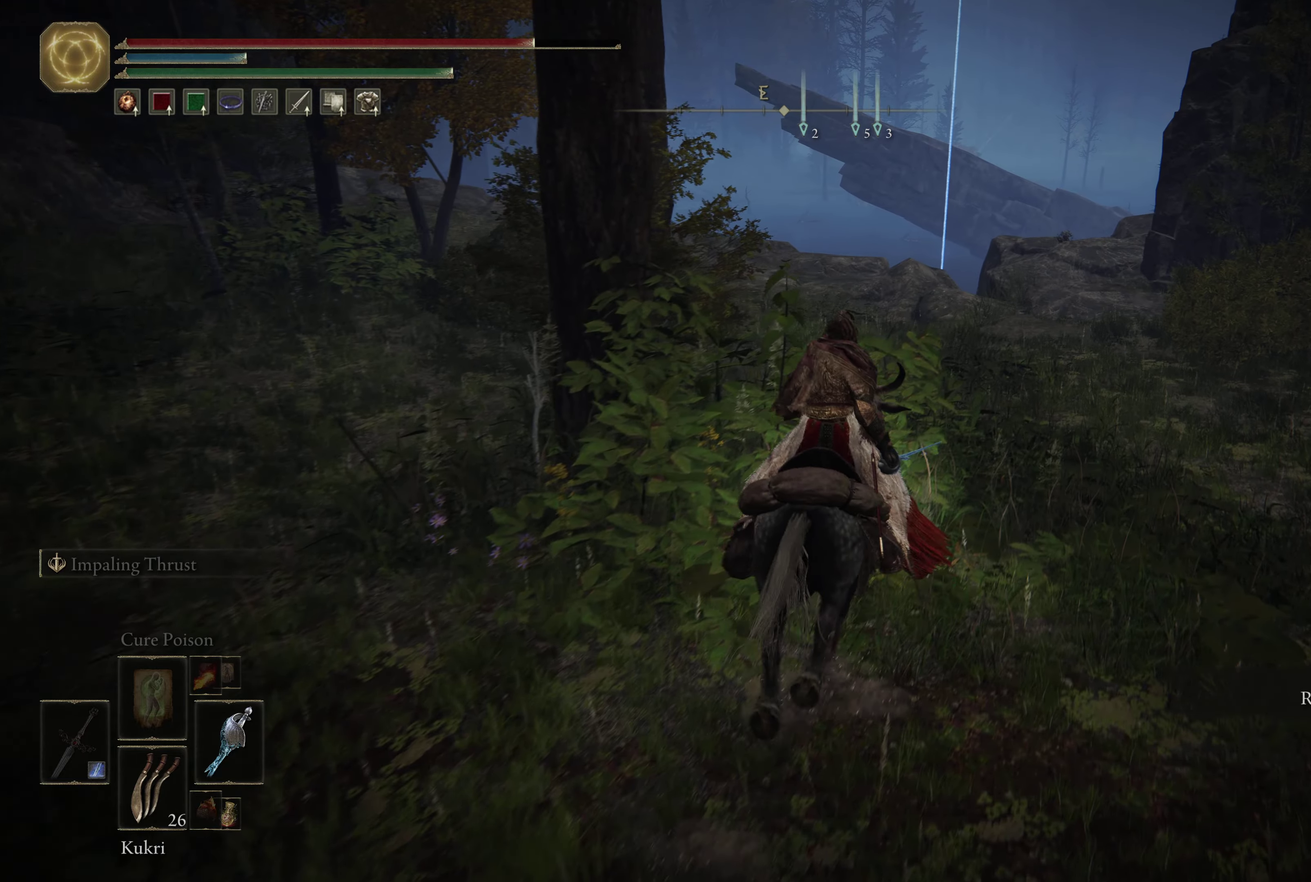
{"dt_ms": 334, "buttons": [], "left_stick": "up-right", "right_stick": "down-left", "events": [[317, "right_stick", "down-left"]]}
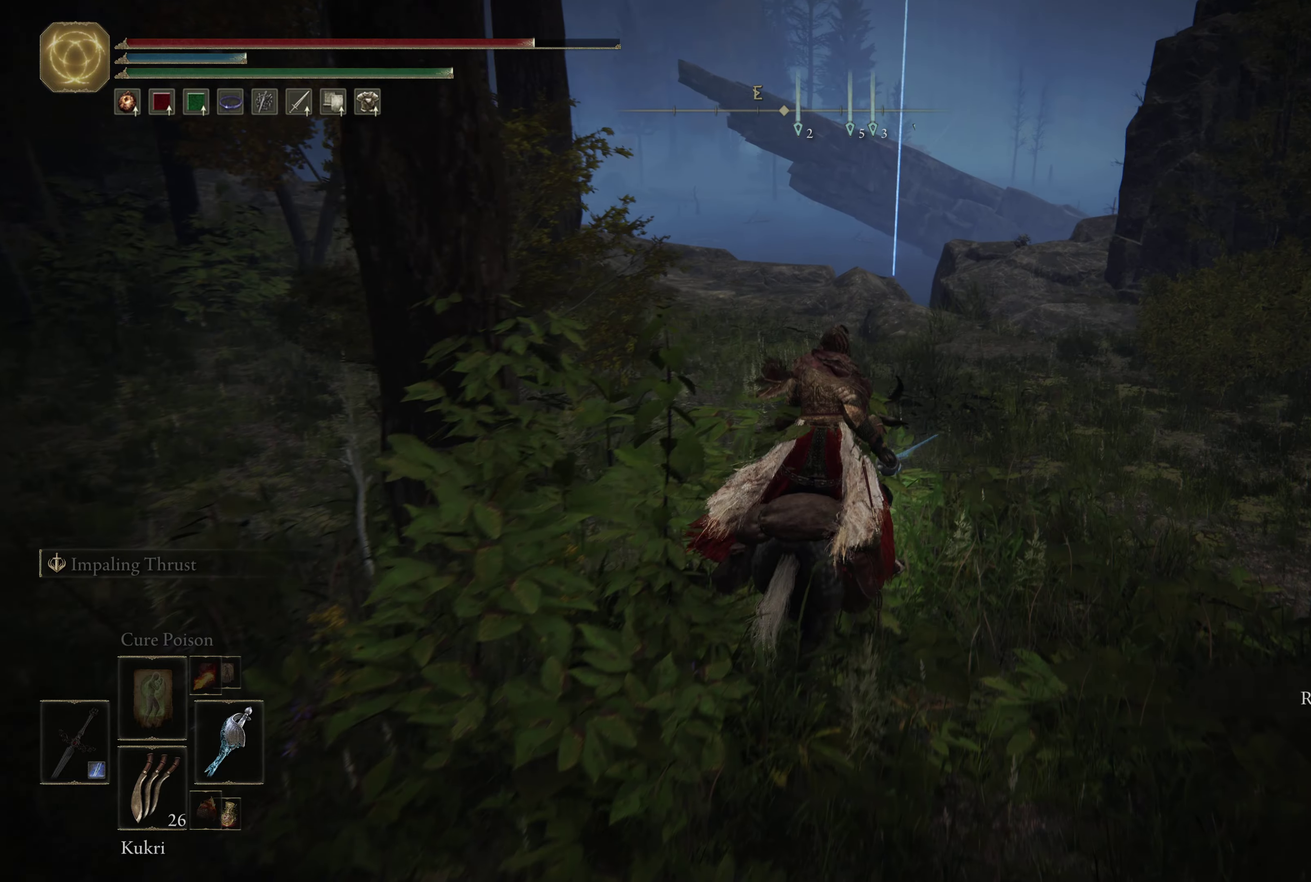
{"dt_ms": 666, "buttons": [], "left_stick": "up", "right_stick": "center", "events": [[166, "left_stick", "up"], [433, "right_stick", "center"]]}
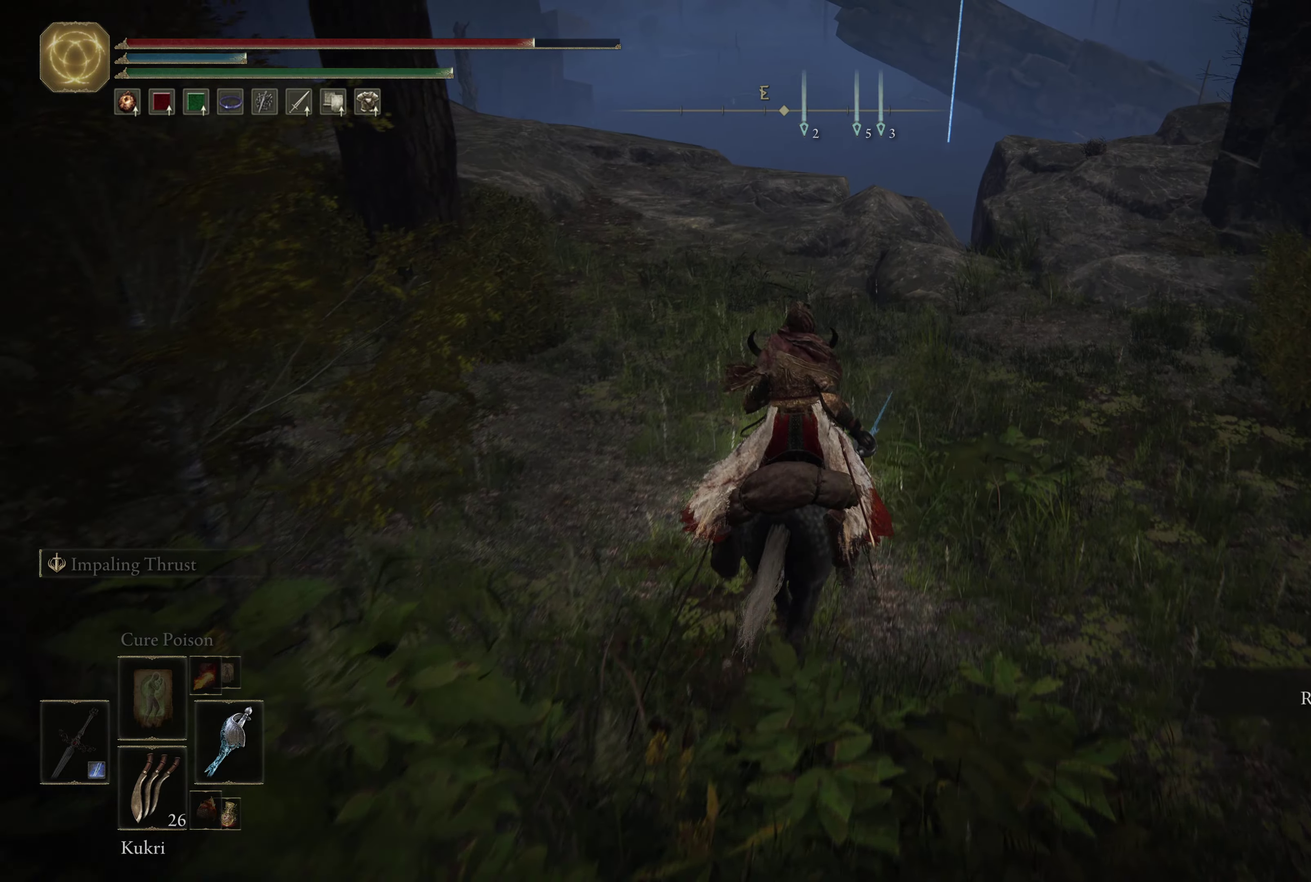
{"dt_ms": 500, "buttons": [], "left_stick": "right", "right_stick": "right", "events": [[100, "left_stick", "up-right"], [184, "right_stick", "right"], [317, "left_stick", "right"]]}
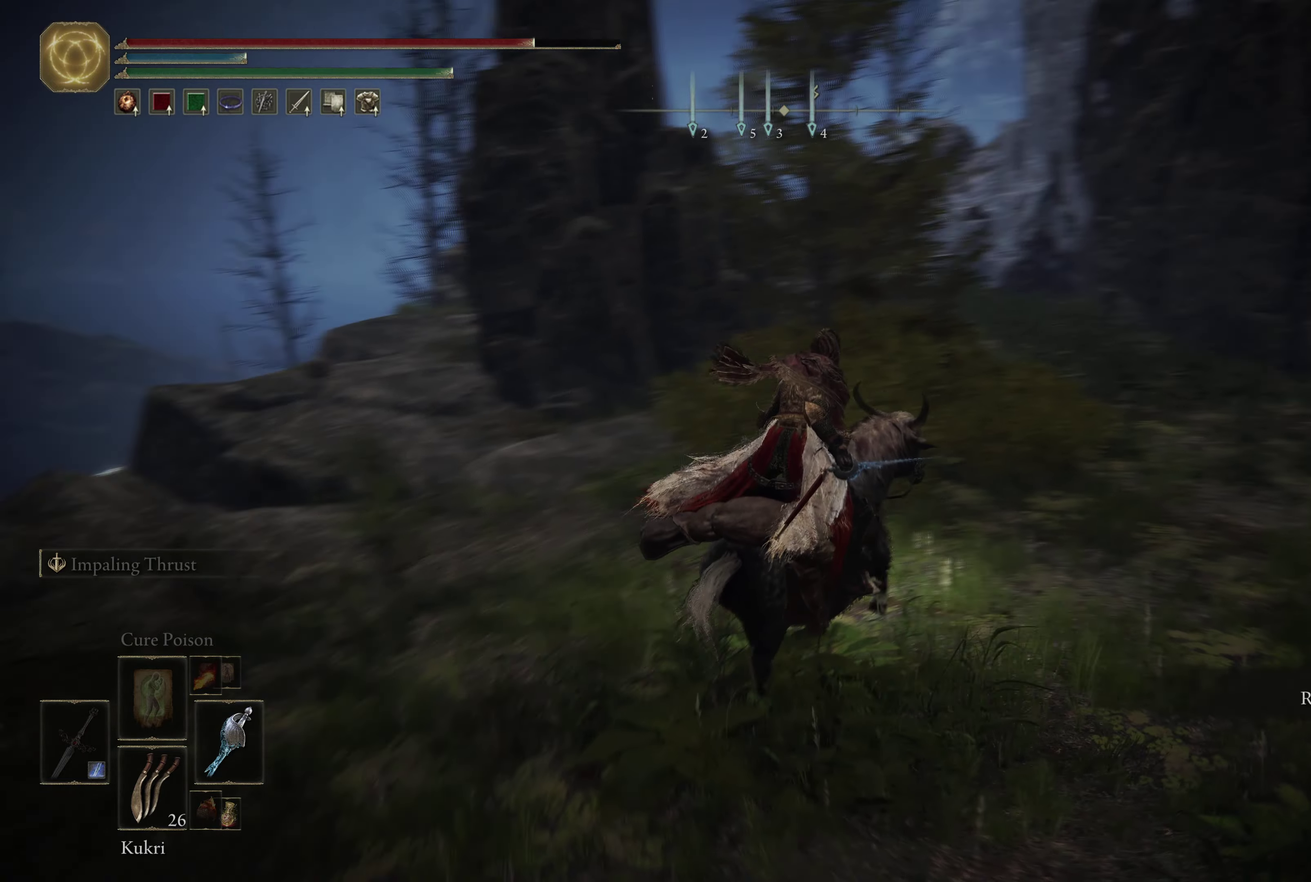
{"dt_ms": 634, "buttons": [], "left_stick": "up-right", "right_stick": "right", "events": [[134, "left_stick", "up-right"], [250, "right_stick", "center"], [617, "right_stick", "right"]]}